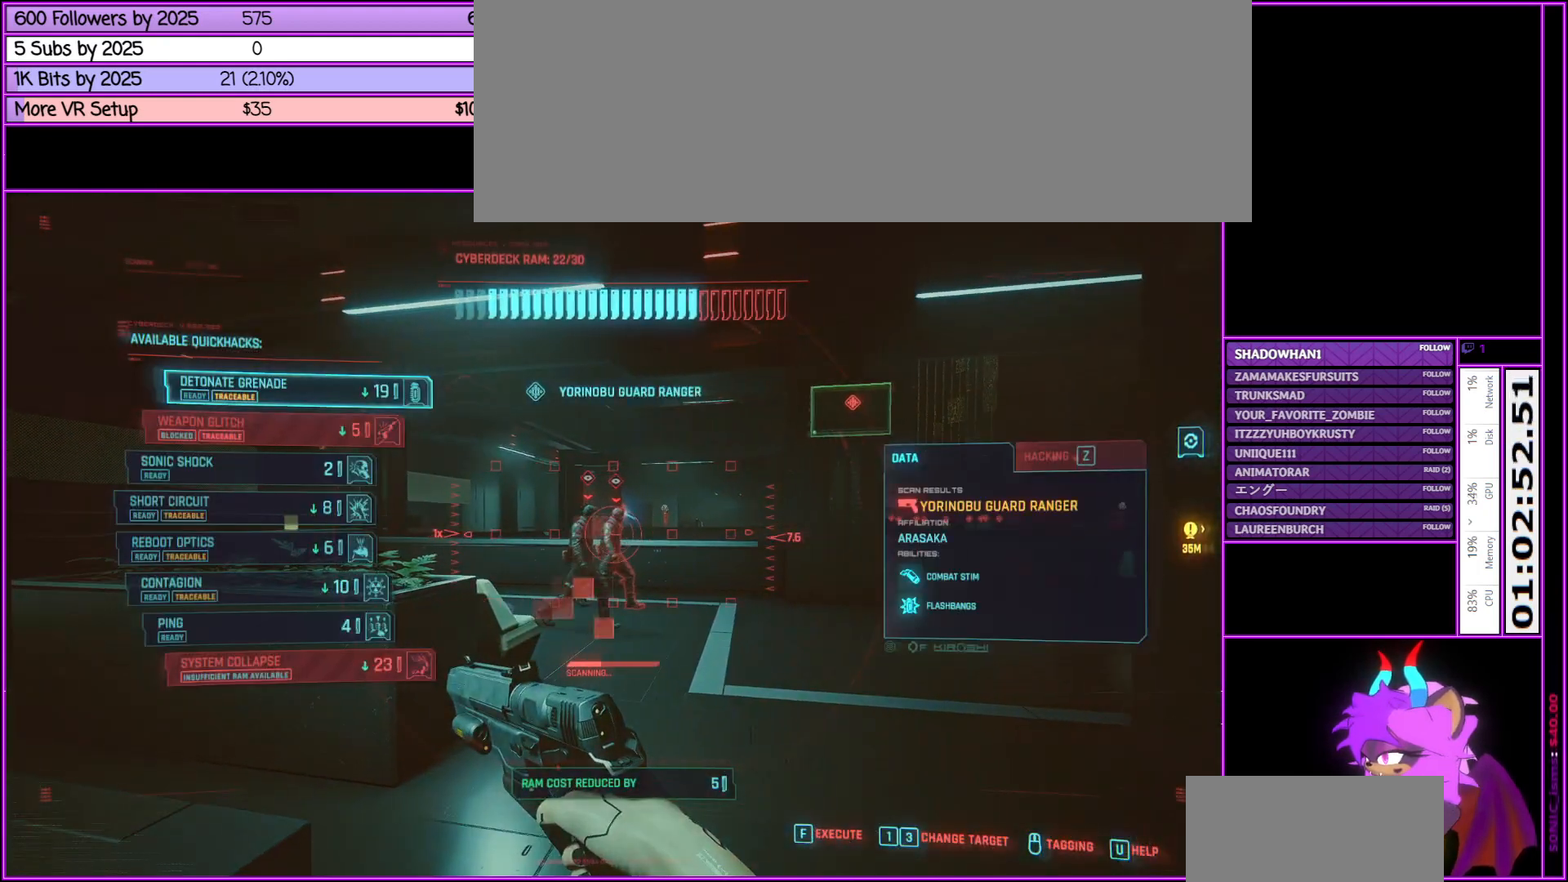
Gameplay with keyboard and mouse; each line is a JSON object with the keys and mouse buttons held at the frame after it. "events" lists presses ("down") and releases ("up") of ".", "/", "0", "1", "2", "3", "4", "5", "6", "7", "8", "9", "a", "alt_l", "alt_r", "b", "backslash", "backspace", "c", "caps_lock", "comma", "ctrl_l", "ctrl_r", "d", "down", "e", "equals", "escape", "f", "f1", "f10", "f11", "f12", "f2", "f3", "f4", "f5", "f6", "f7", "f8", "f9", "g", "h", "i", "j", "k", "l", "lbracket", "left", "m", "minus", "n", "num0", "num1", "num2", "num3", "num4", "num5", "num6", "num7", "num8", "num9", "o", "p", "q", "quote", "r", "rbracket", "return", "right", "s", "semicolon", "shift_l", "shift_r", "space", "super", "t", "tab", "tilde", "u", "up", "v", "w", "x", "y", "z", "mouse_left", "mouse_middle", "mouse_right", "mouse_wheel_up" and "mouse_wheel_down" between this image and that frame as [ms after this image, input, new state], when the widget could be followed in between. "mouse_left", "mouse_middle", "mouse_right", "mouse_wheel_up", "mouse_wheel_down" = the "left", "middle", "right", "wheel_up", "wheel_down" buttons of the "mouse" list. No other keys are recorded. Not read: mouse_move.
{"keys": ["tab"], "mouse": [], "events": []}
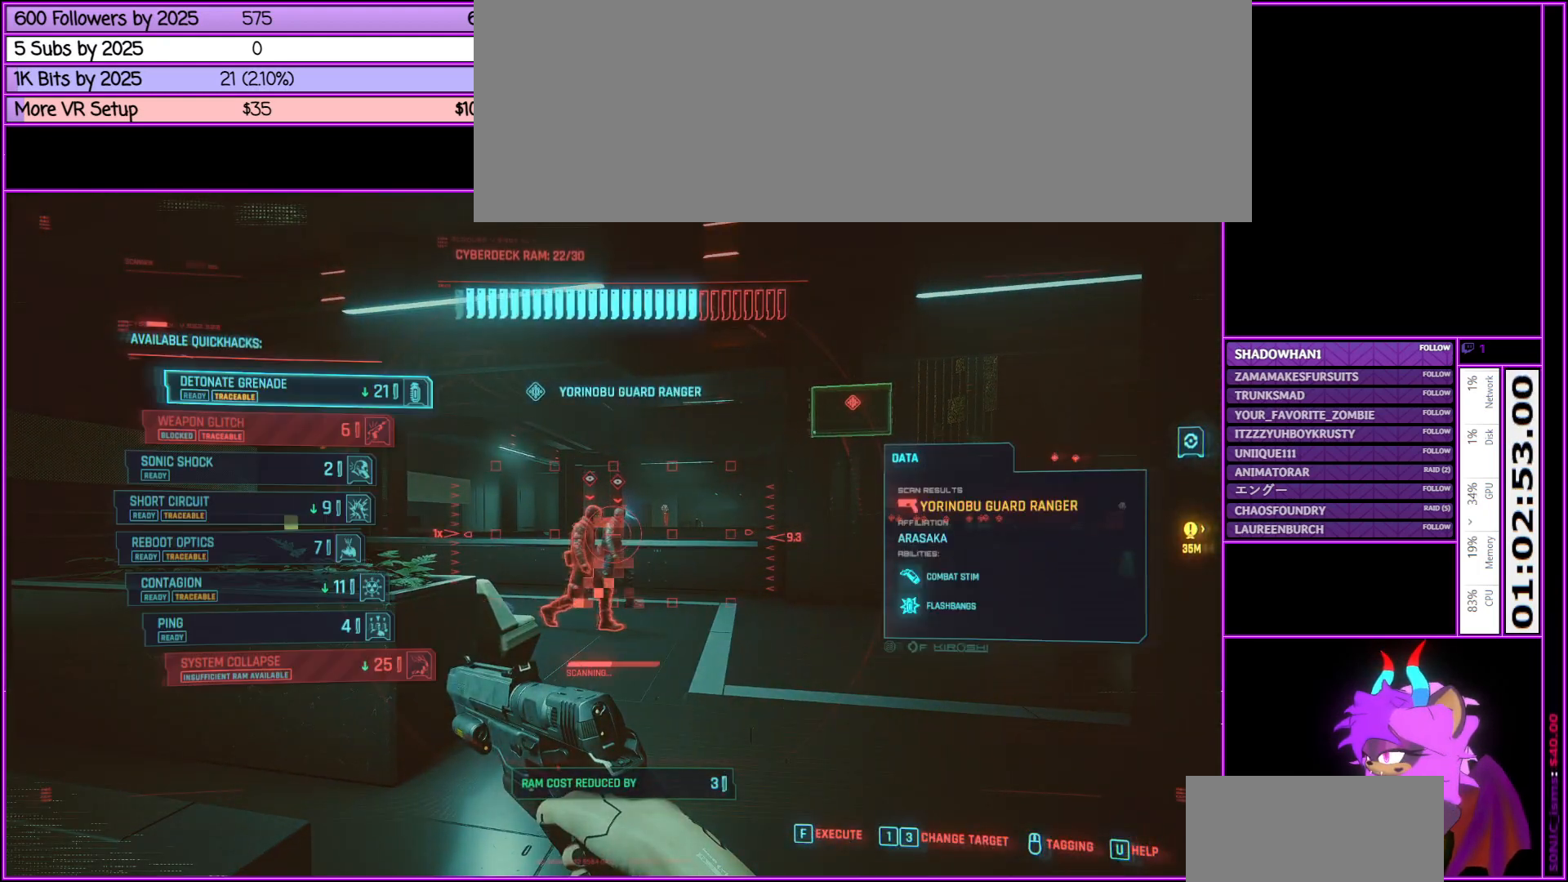
{"keys": ["tab"], "mouse": [], "events": []}
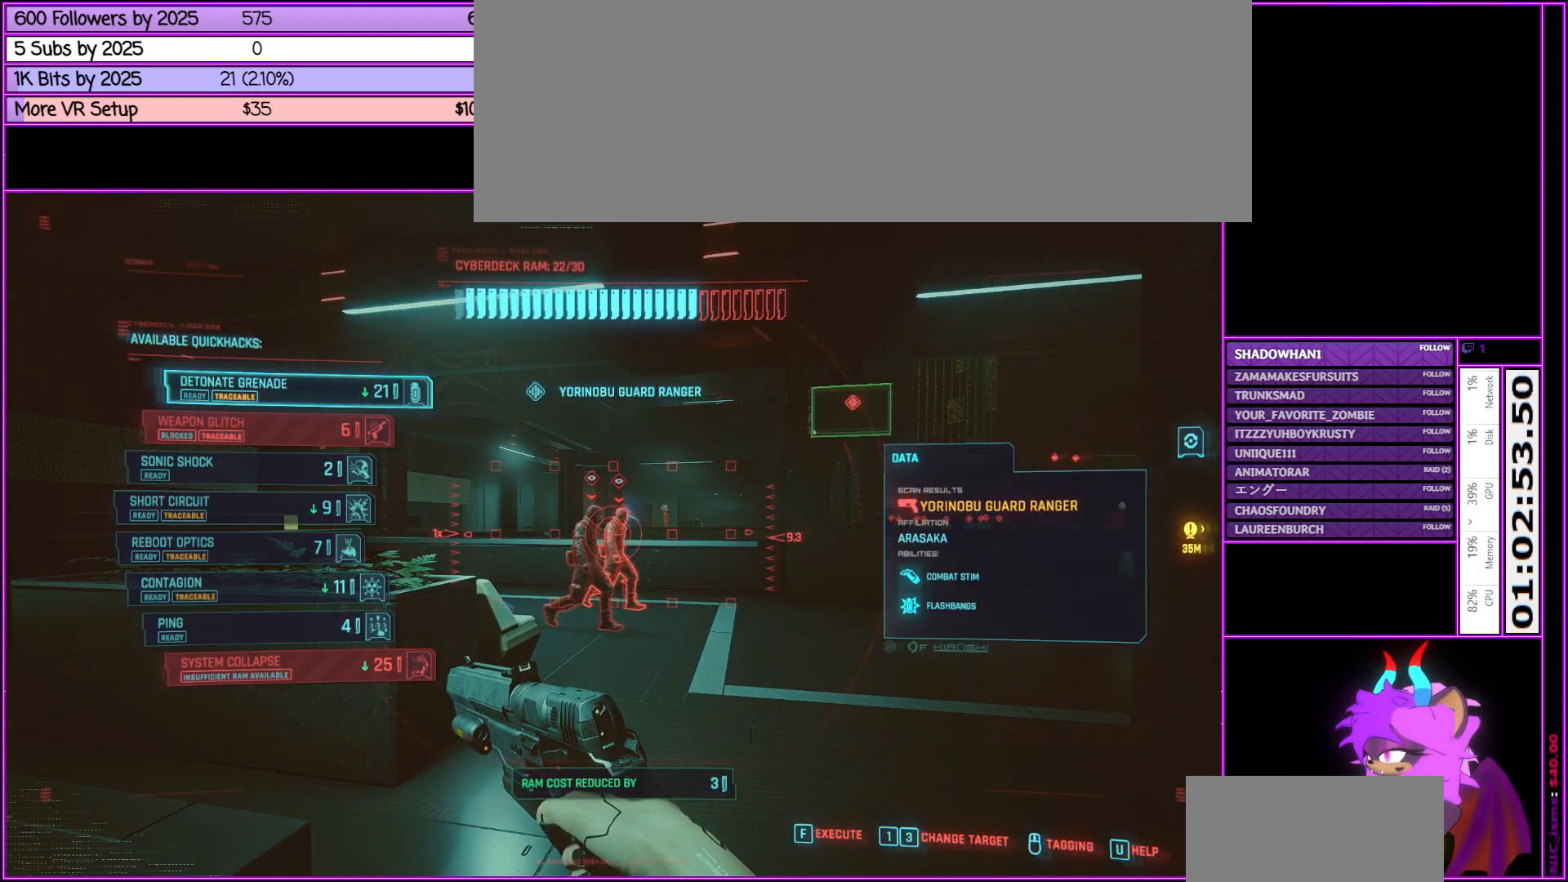
{"keys": ["tab"], "mouse": [], "events": []}
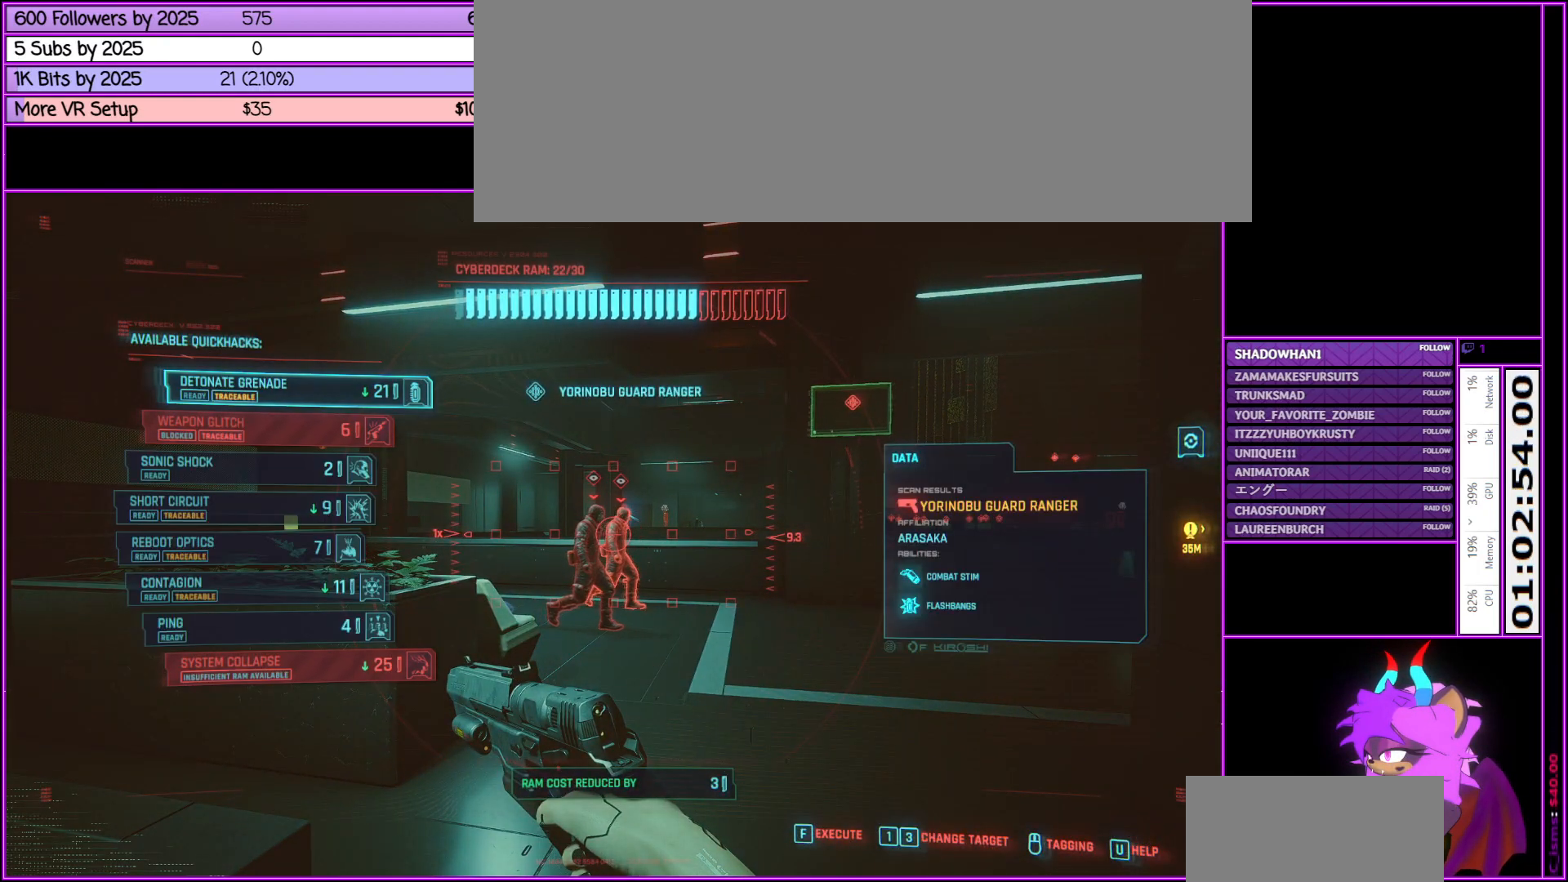
{"keys": ["tab"], "mouse": [], "events": []}
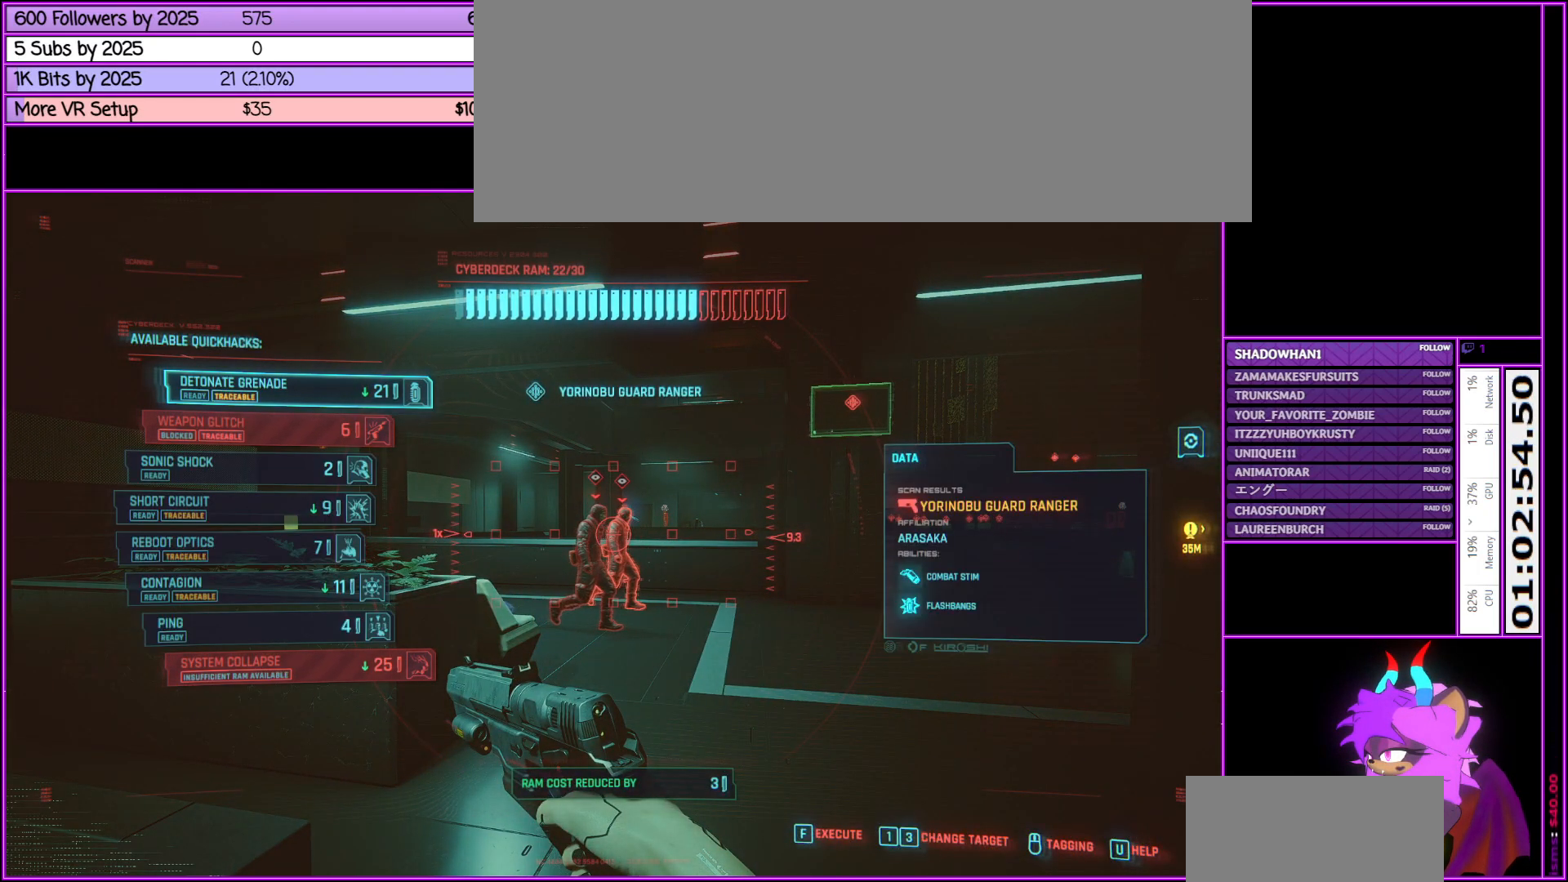
{"keys": ["s"], "mouse": [], "events": [[33, "s", "down"], [33, "tab", "up"]]}
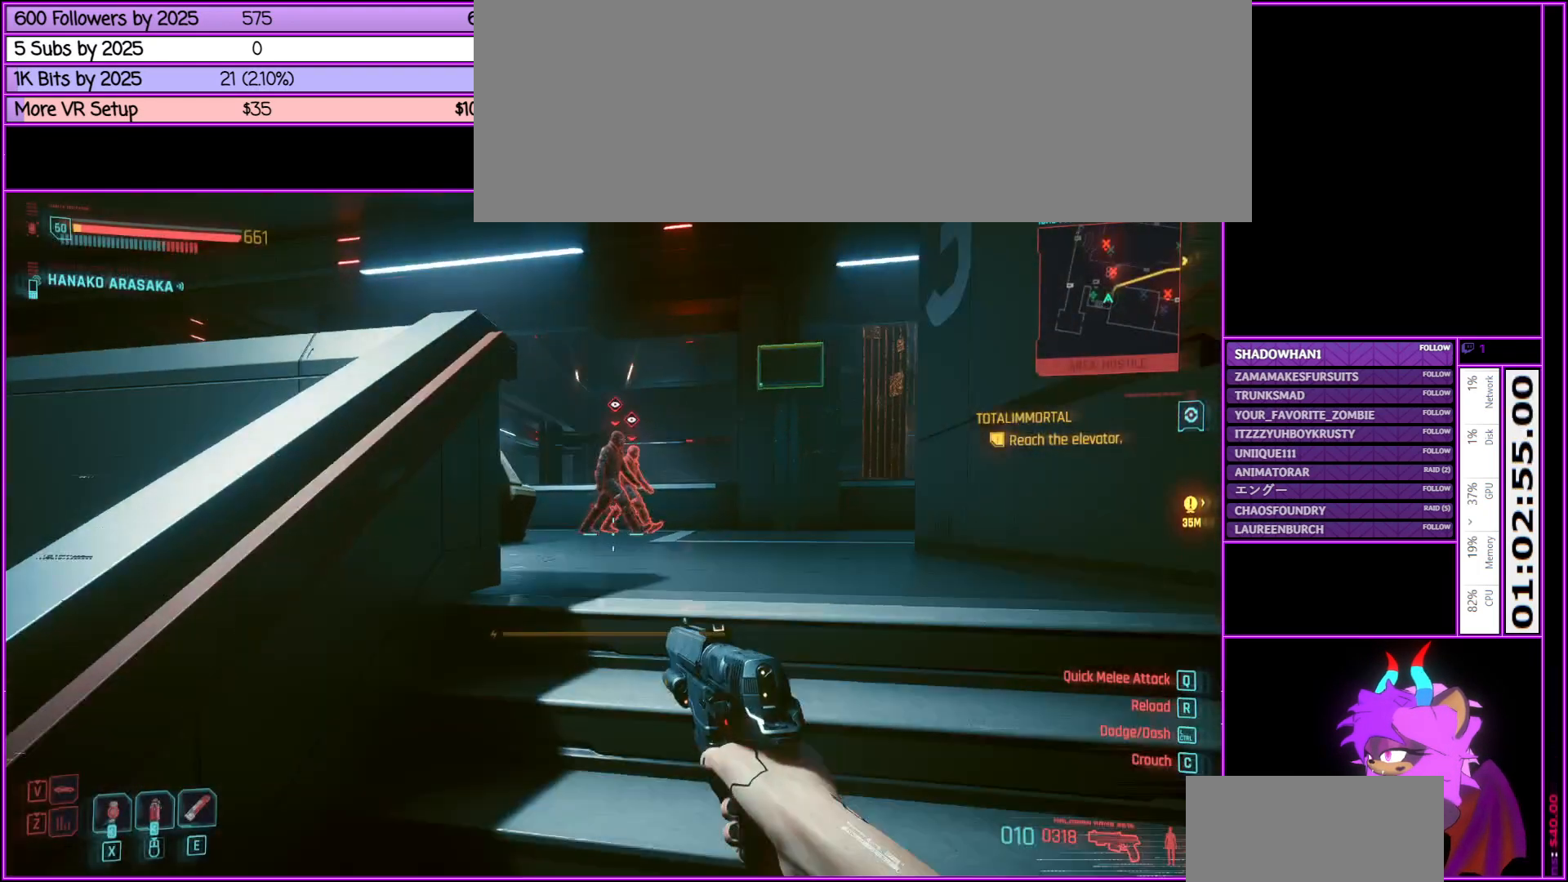
{"keys": ["a", "s"], "mouse": [], "events": [[100, "a", "down"], [233, "a", "up"], [483, "a", "down"]]}
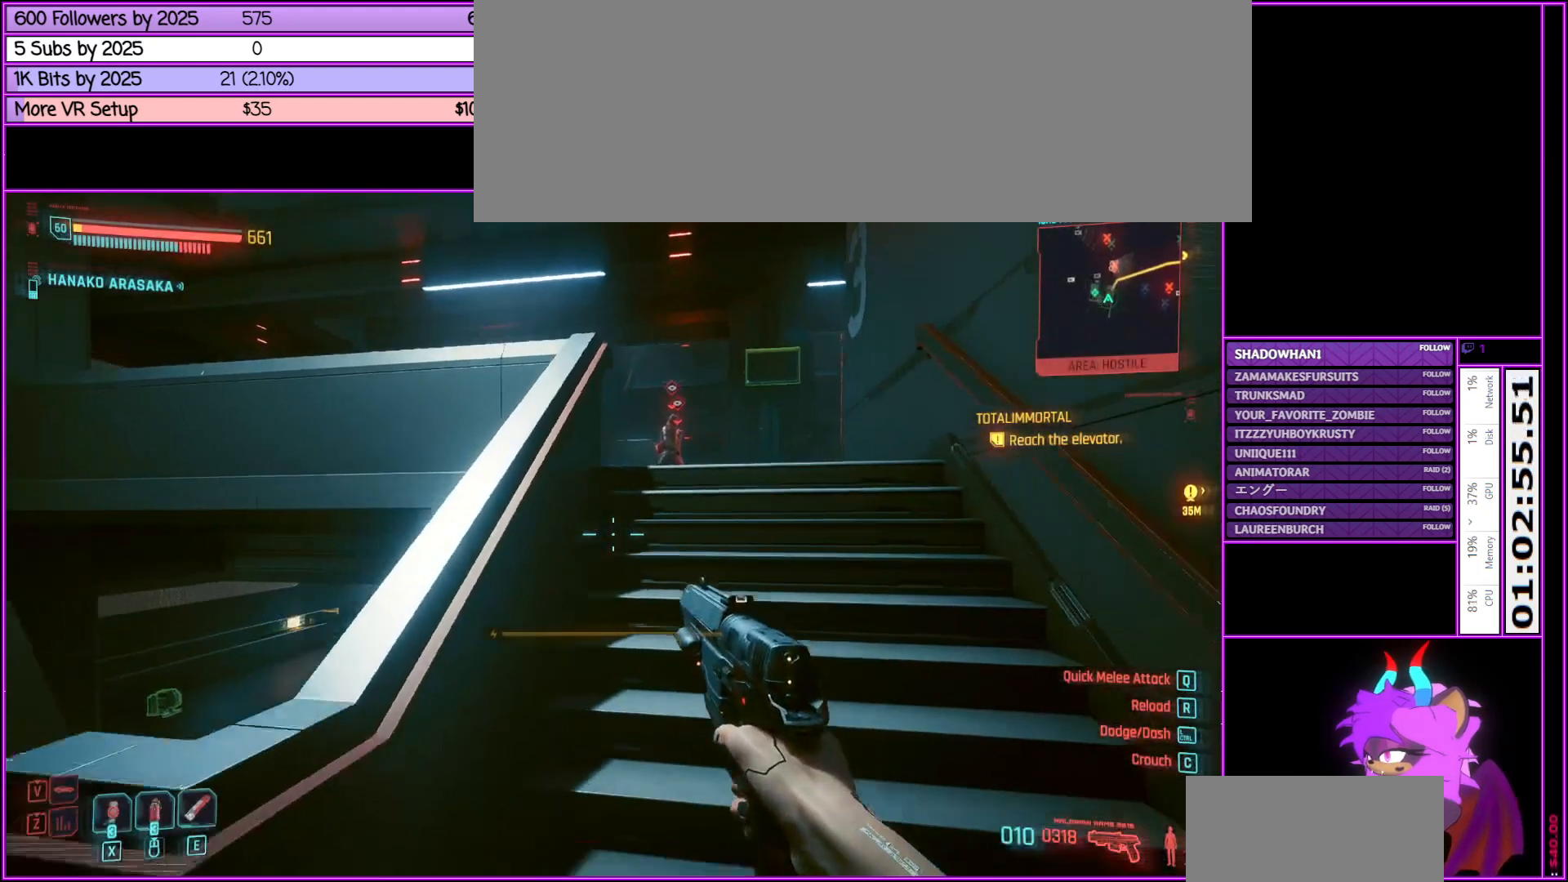
{"keys": ["a", "w"], "mouse": [], "events": [[100, "s", "up"], [400, "w", "down"]]}
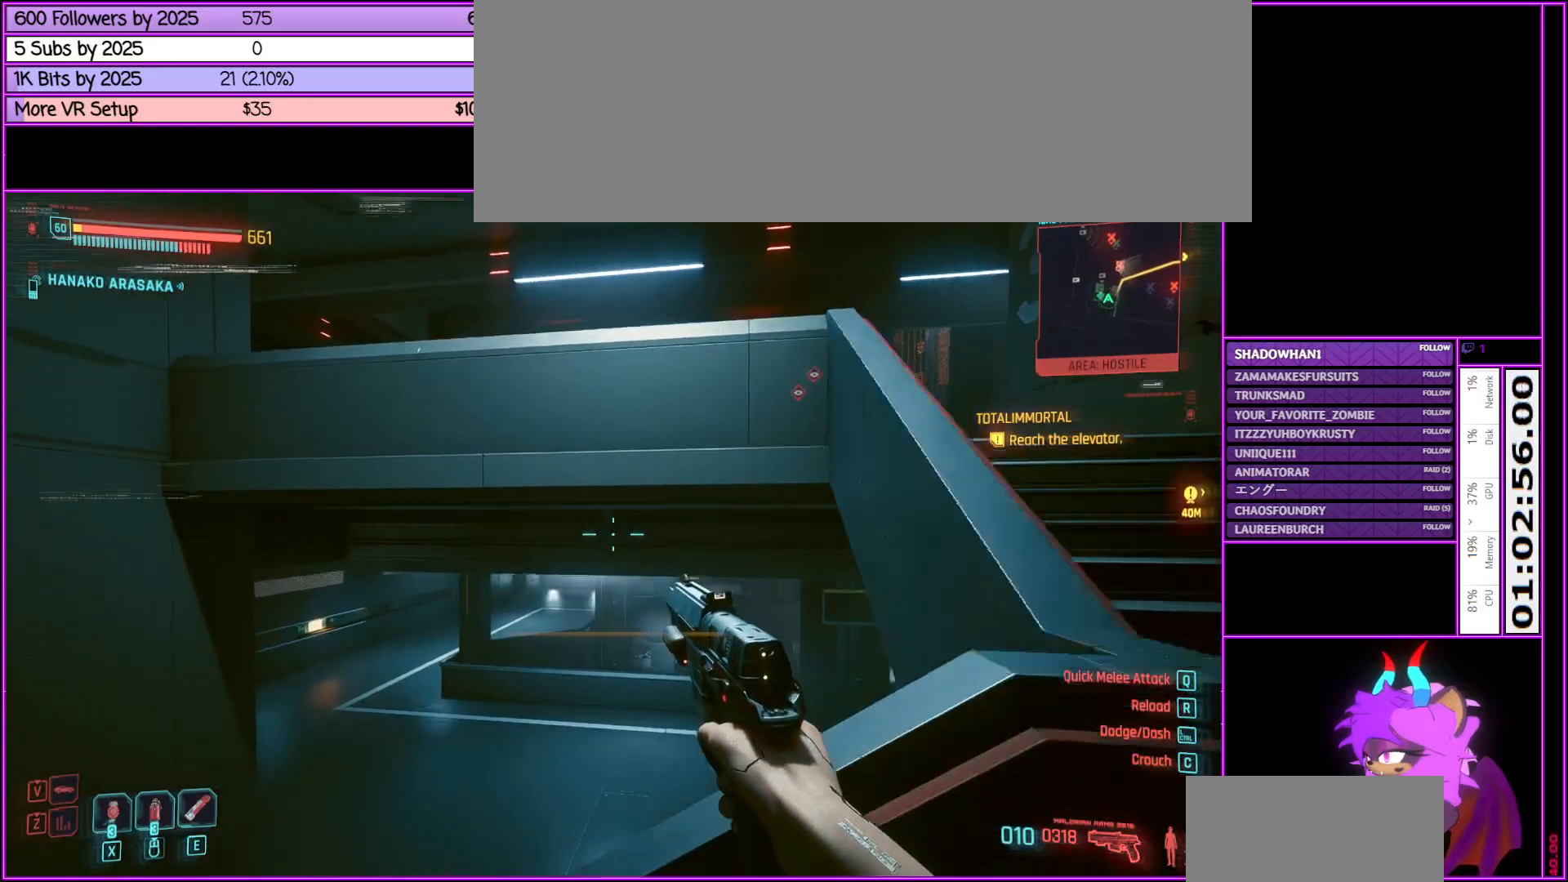
{"keys": [], "mouse": [], "events": [[133, "a", "up"], [216, "w", "up"]]}
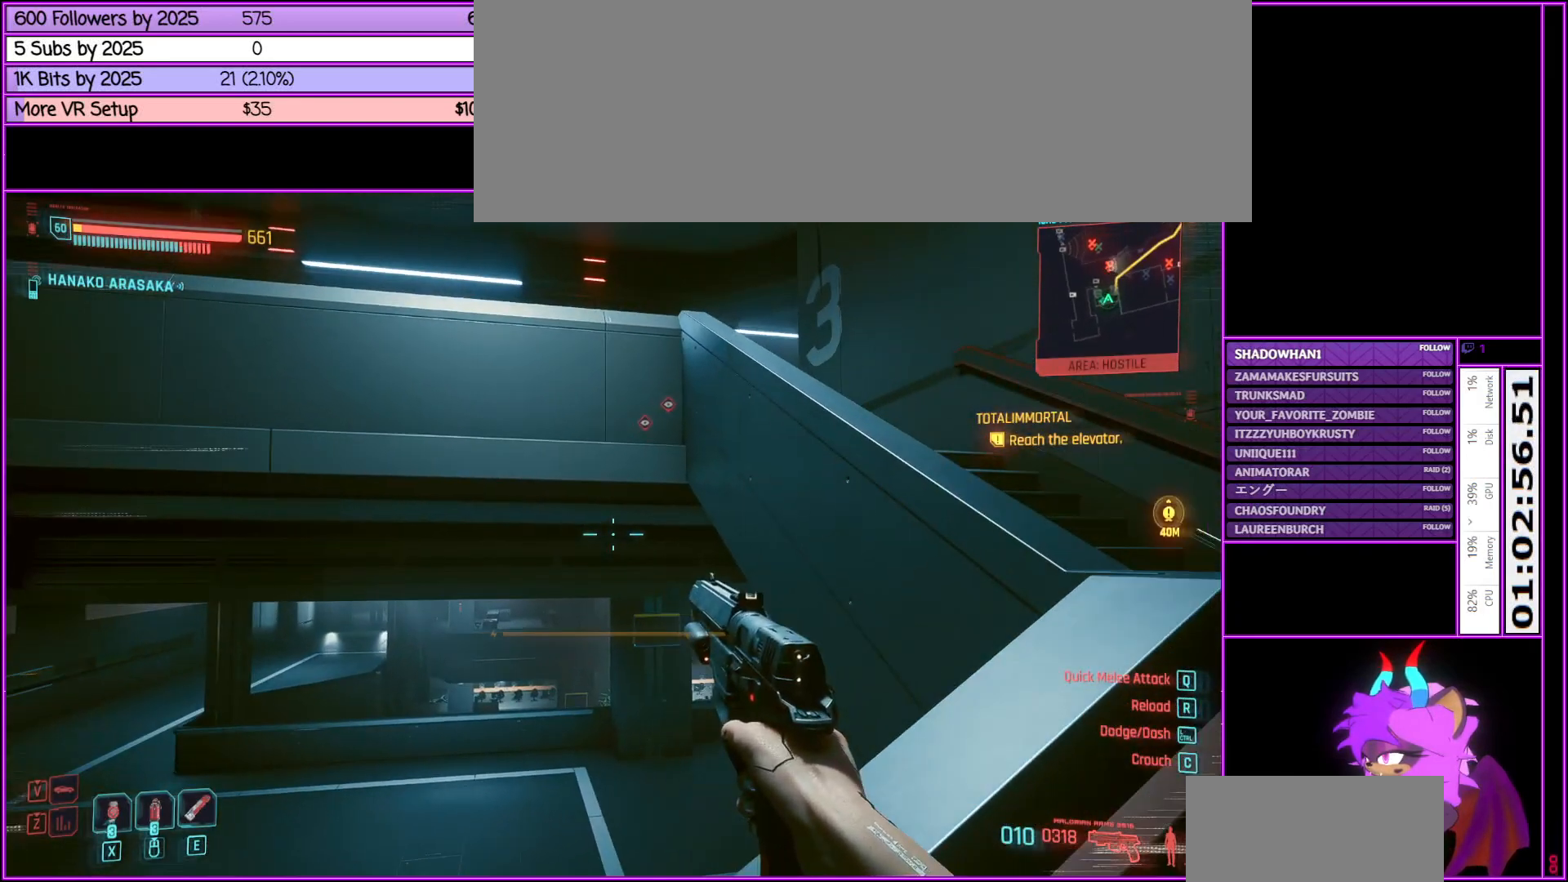
{"keys": [], "mouse": [], "events": []}
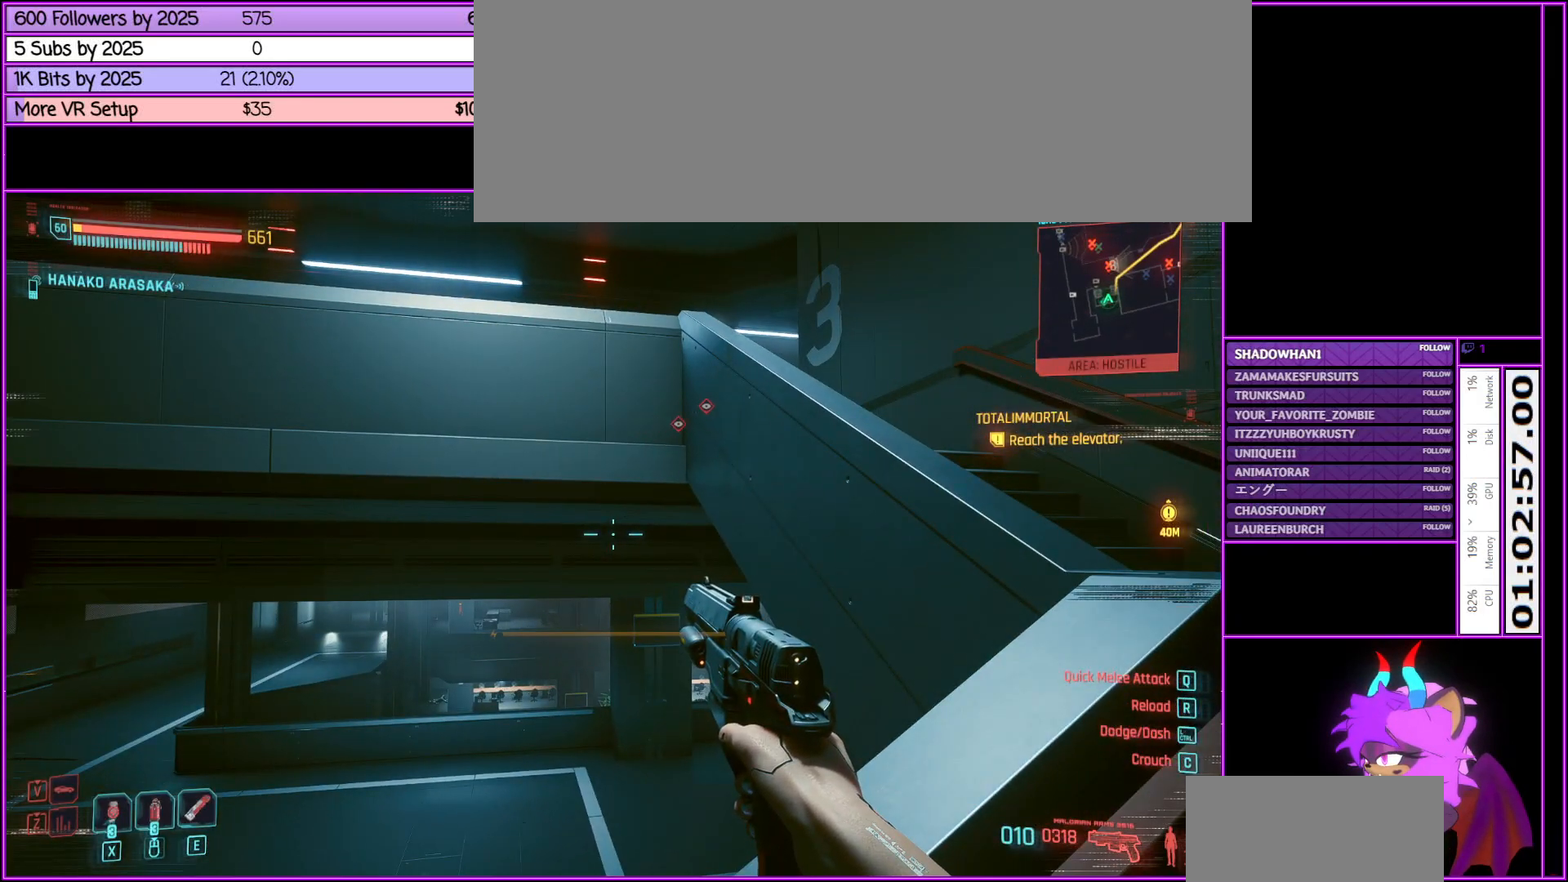
{"keys": [], "mouse": [], "events": []}
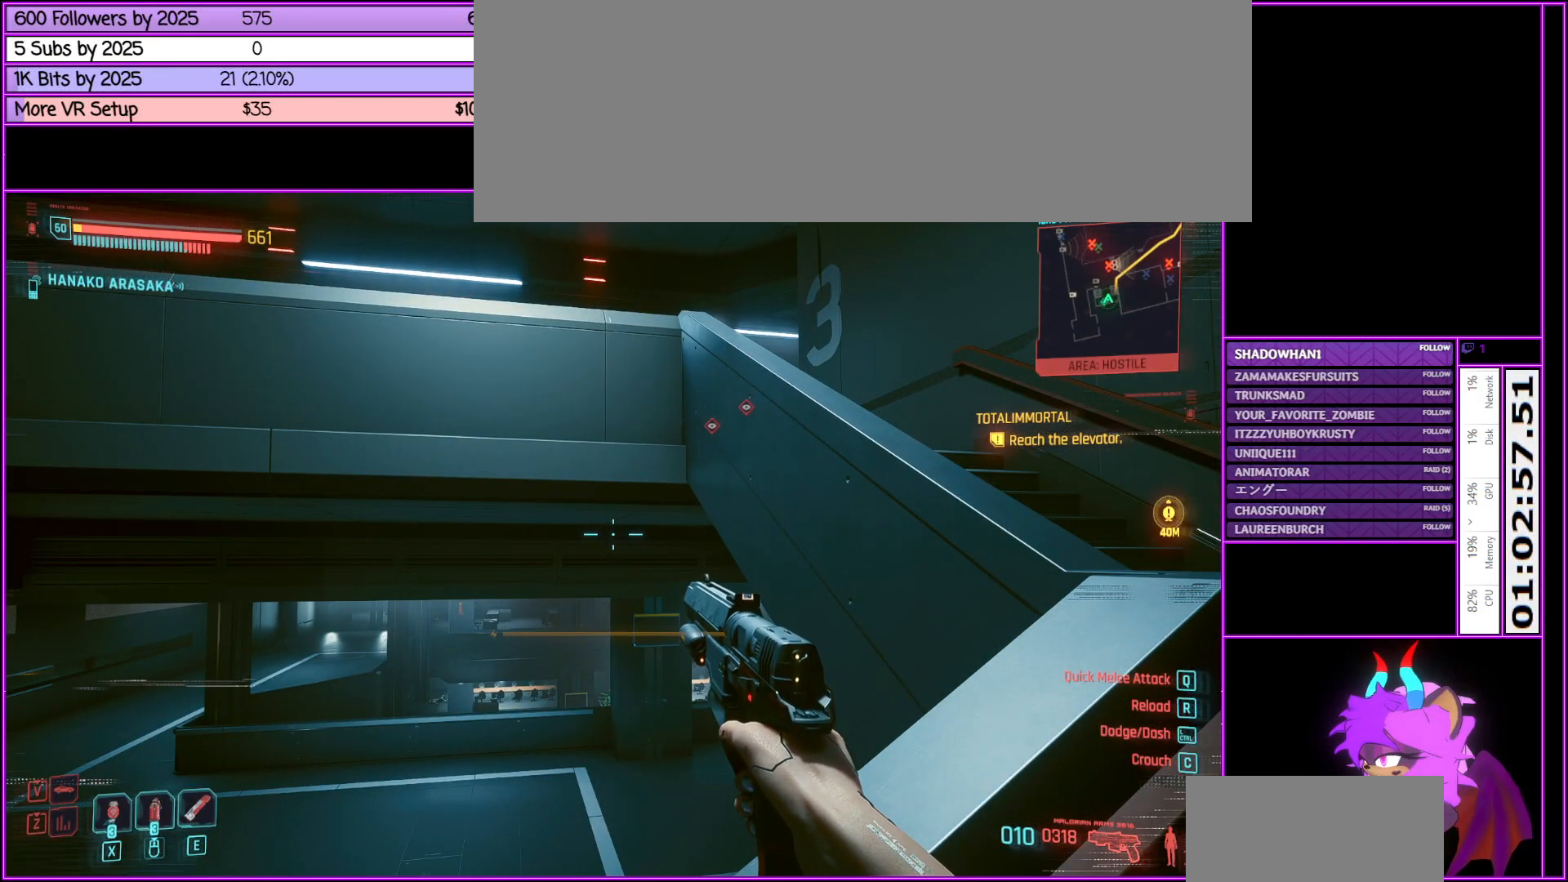
{"keys": [], "mouse": [], "events": []}
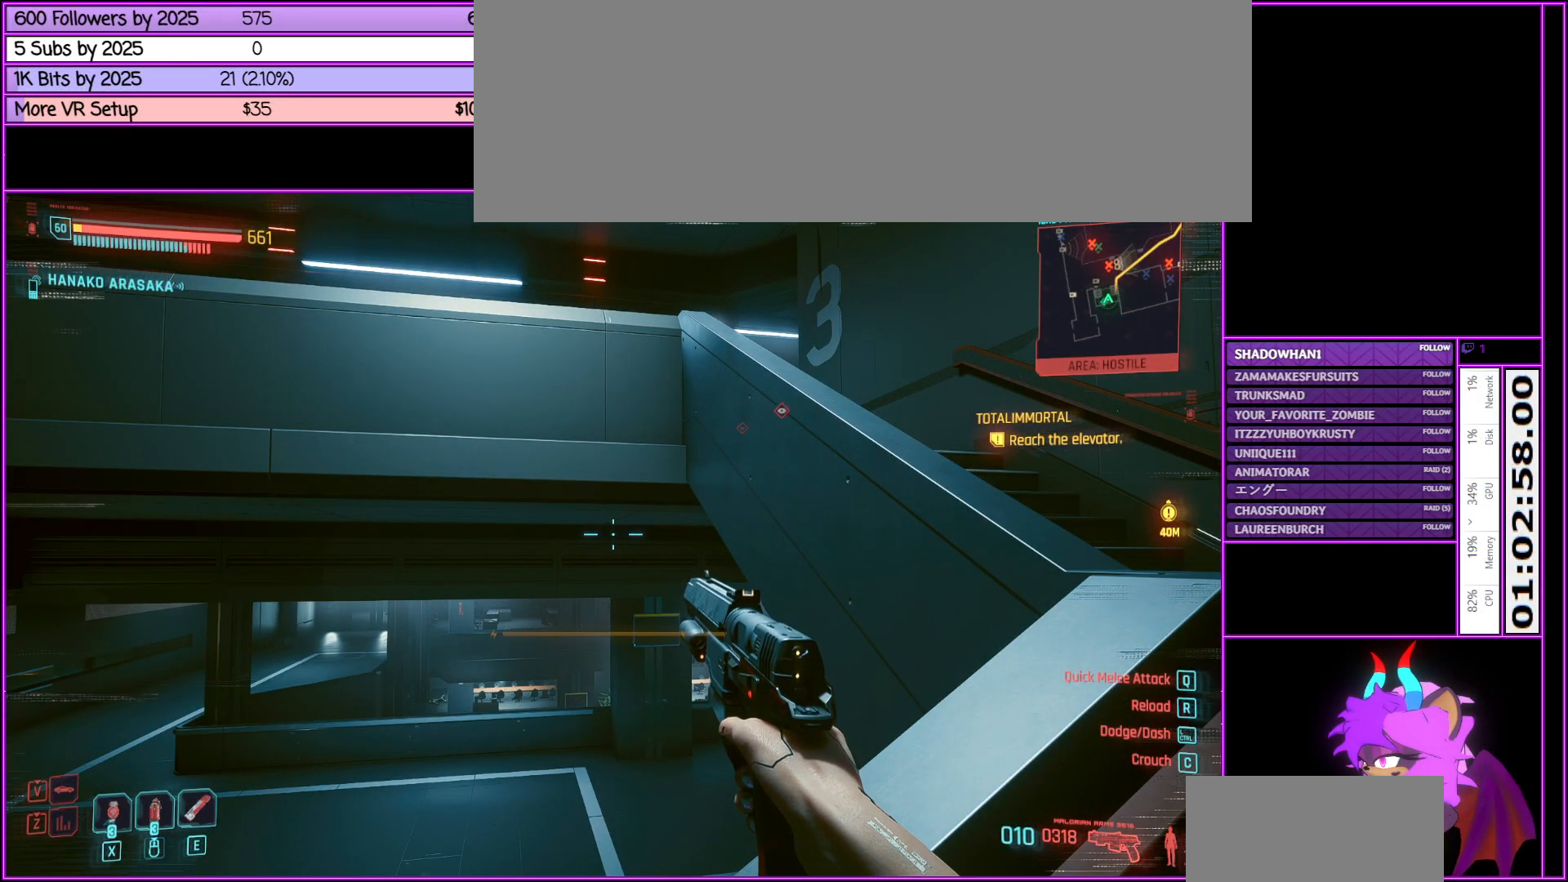
{"keys": [], "mouse": [], "events": []}
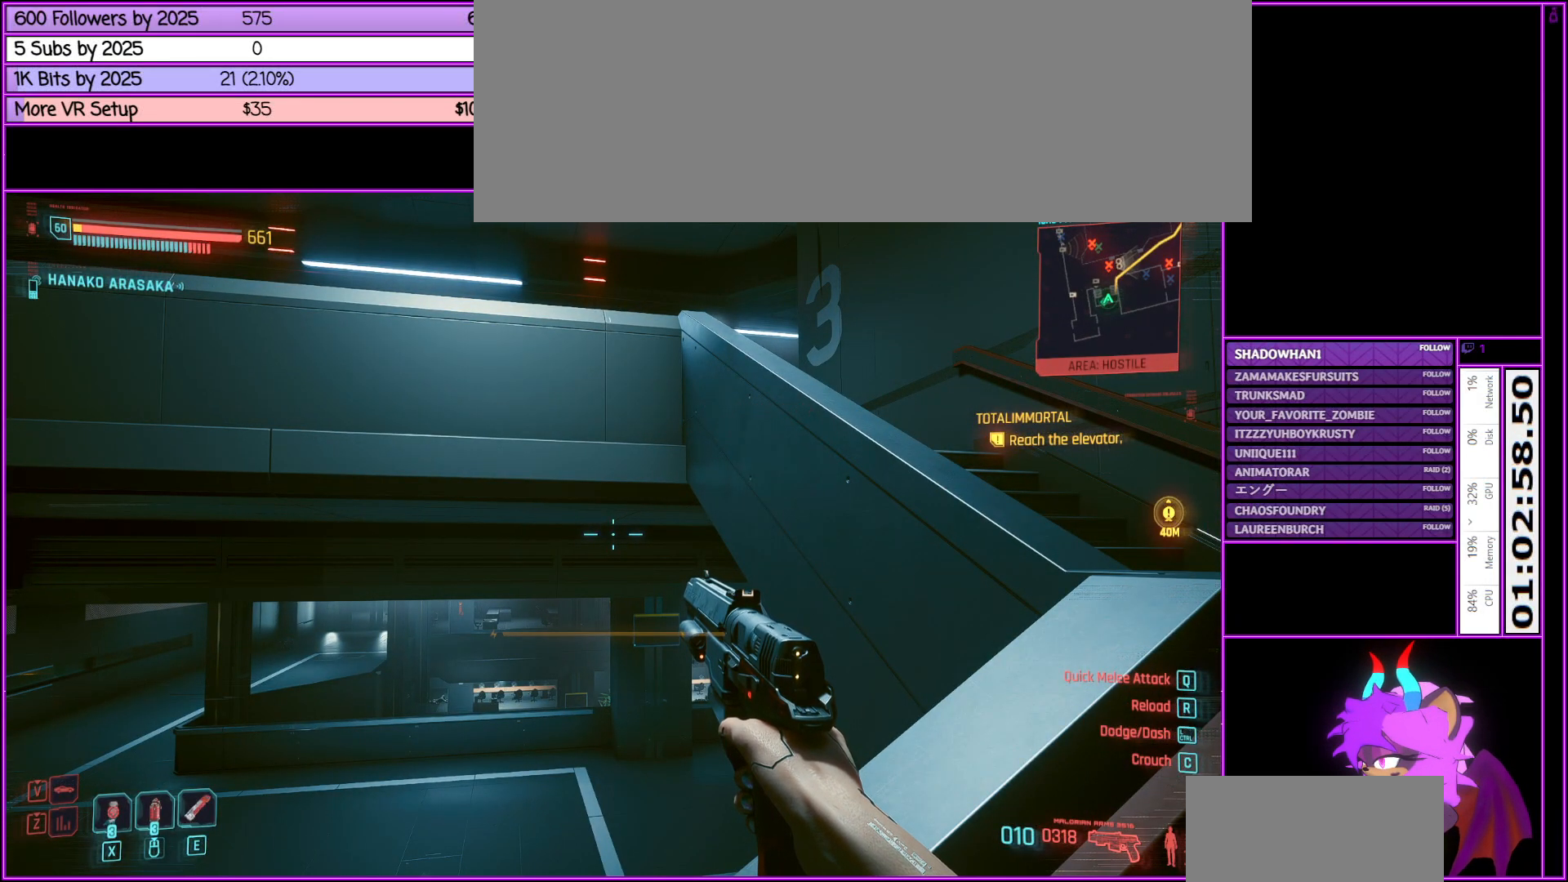
{"keys": [], "mouse": [], "events": []}
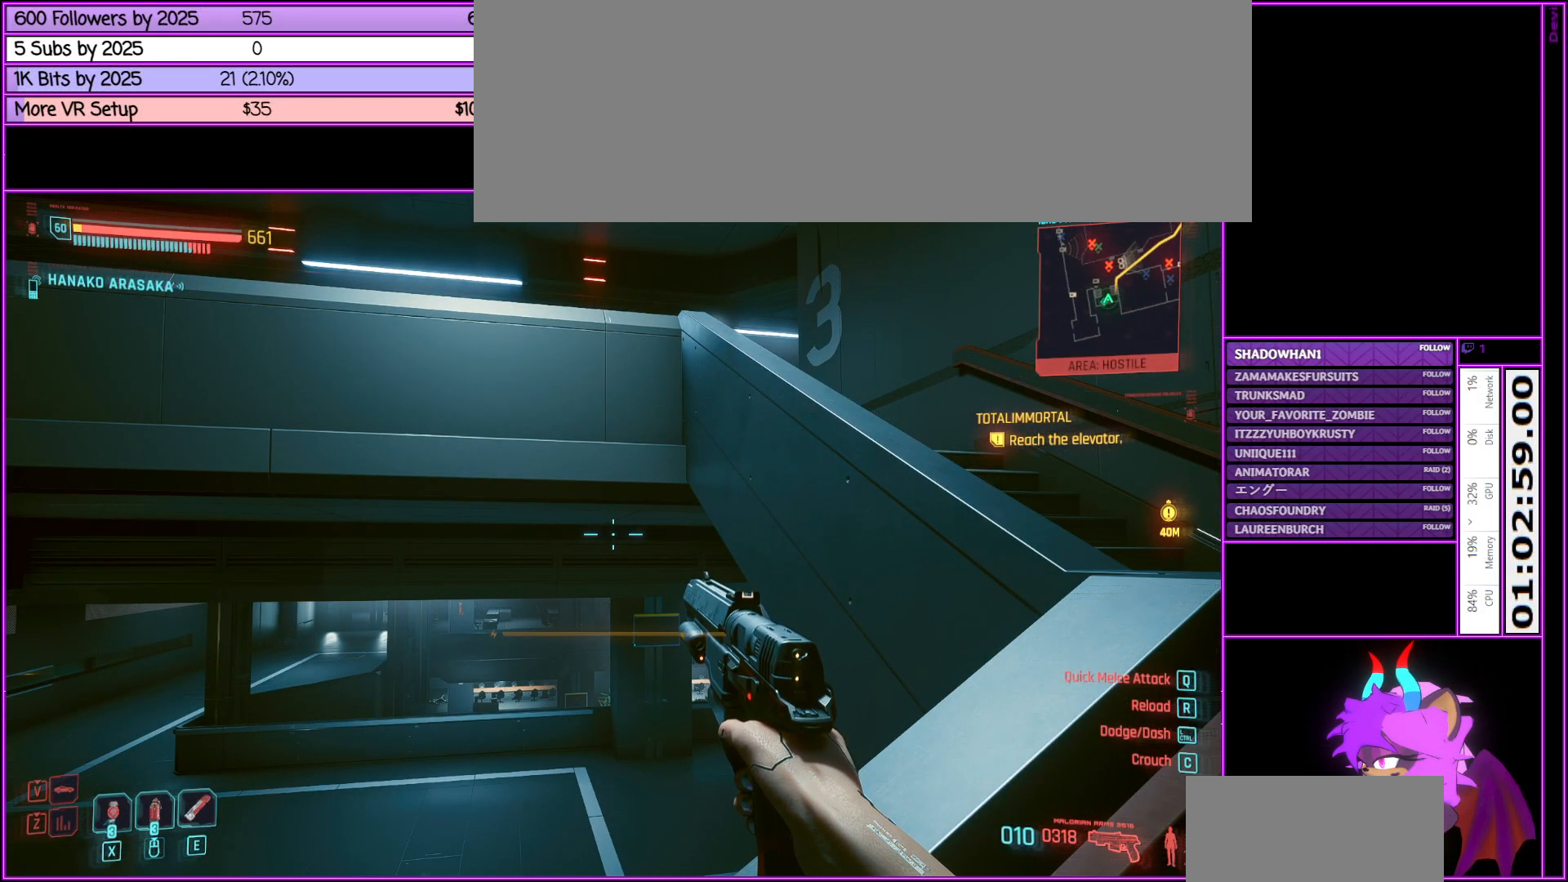
{"keys": ["d", "w"], "mouse": [], "events": [[183, "d", "down"], [500, "w", "down"]]}
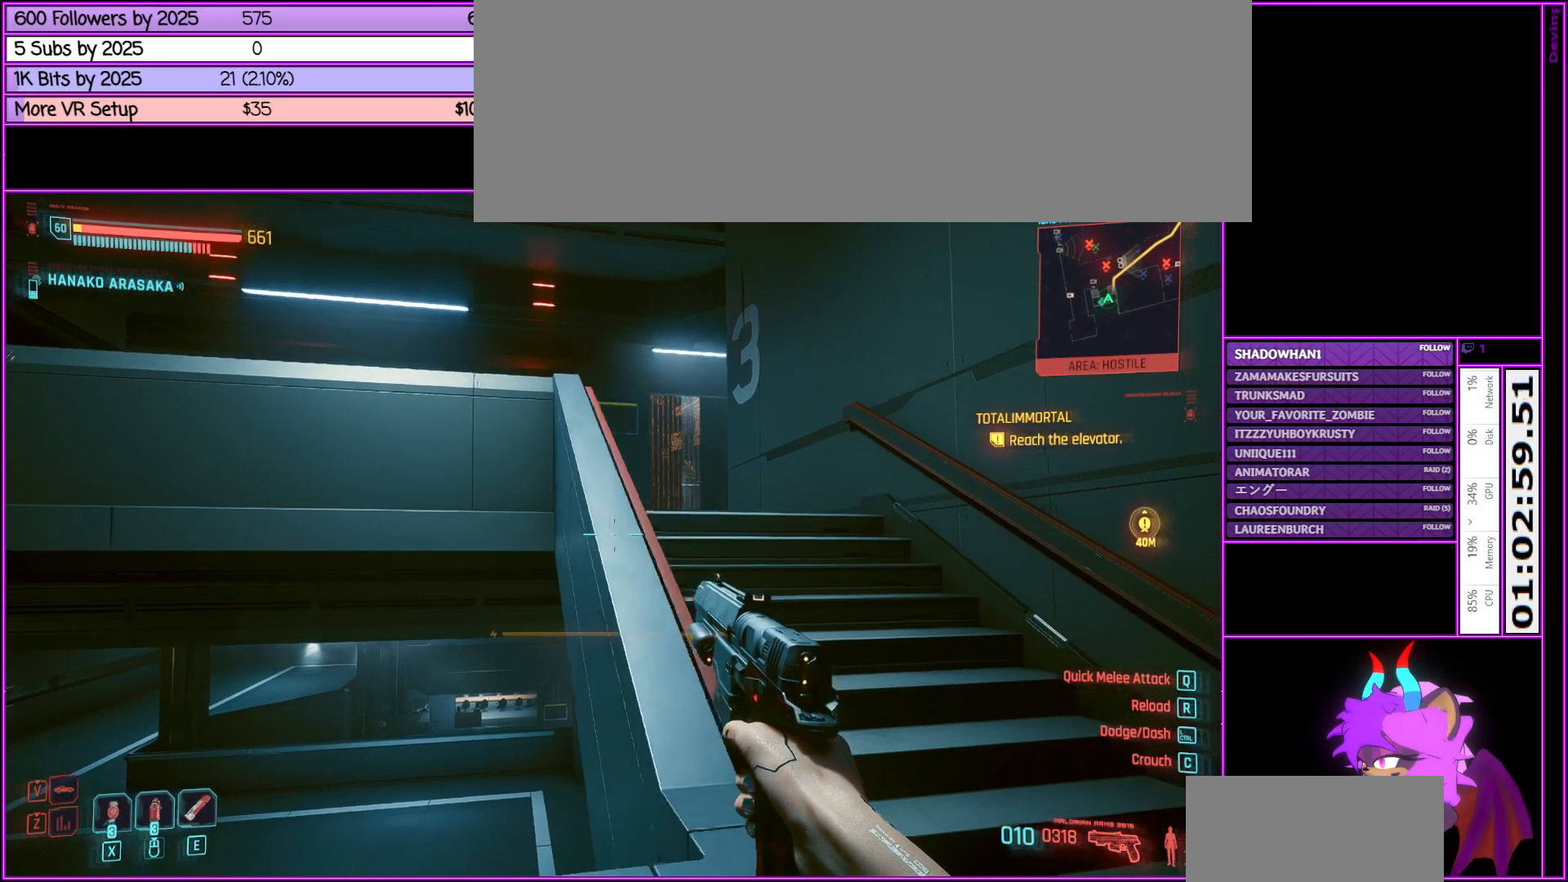
{"keys": ["w"], "mouse": [], "events": [[283, "d", "up"]]}
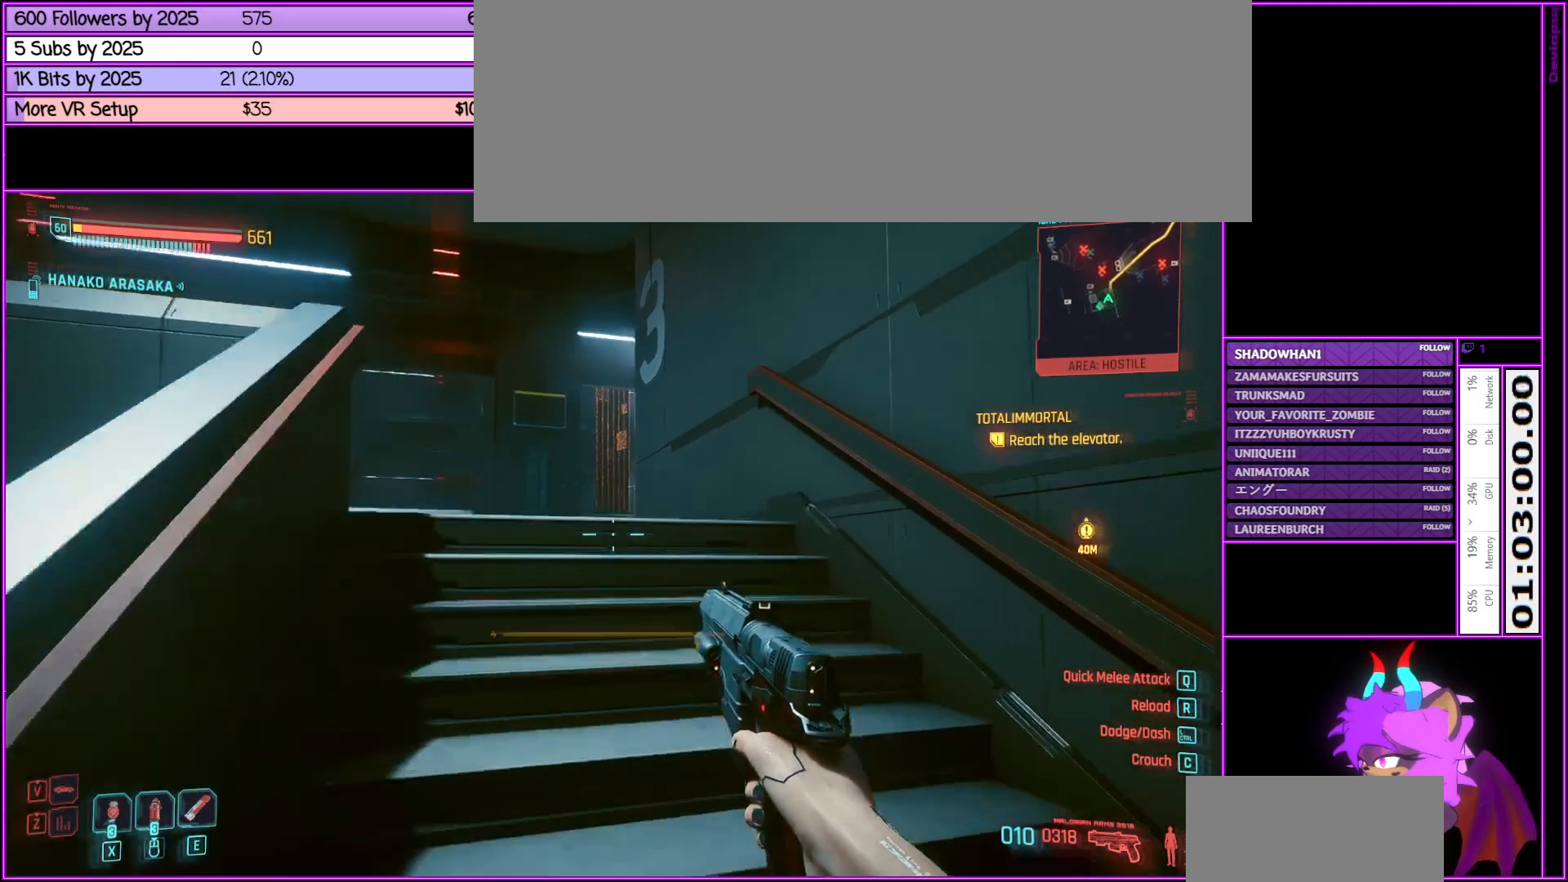
{"keys": ["a", "w"], "mouse": [], "events": [[116, "a", "down"]]}
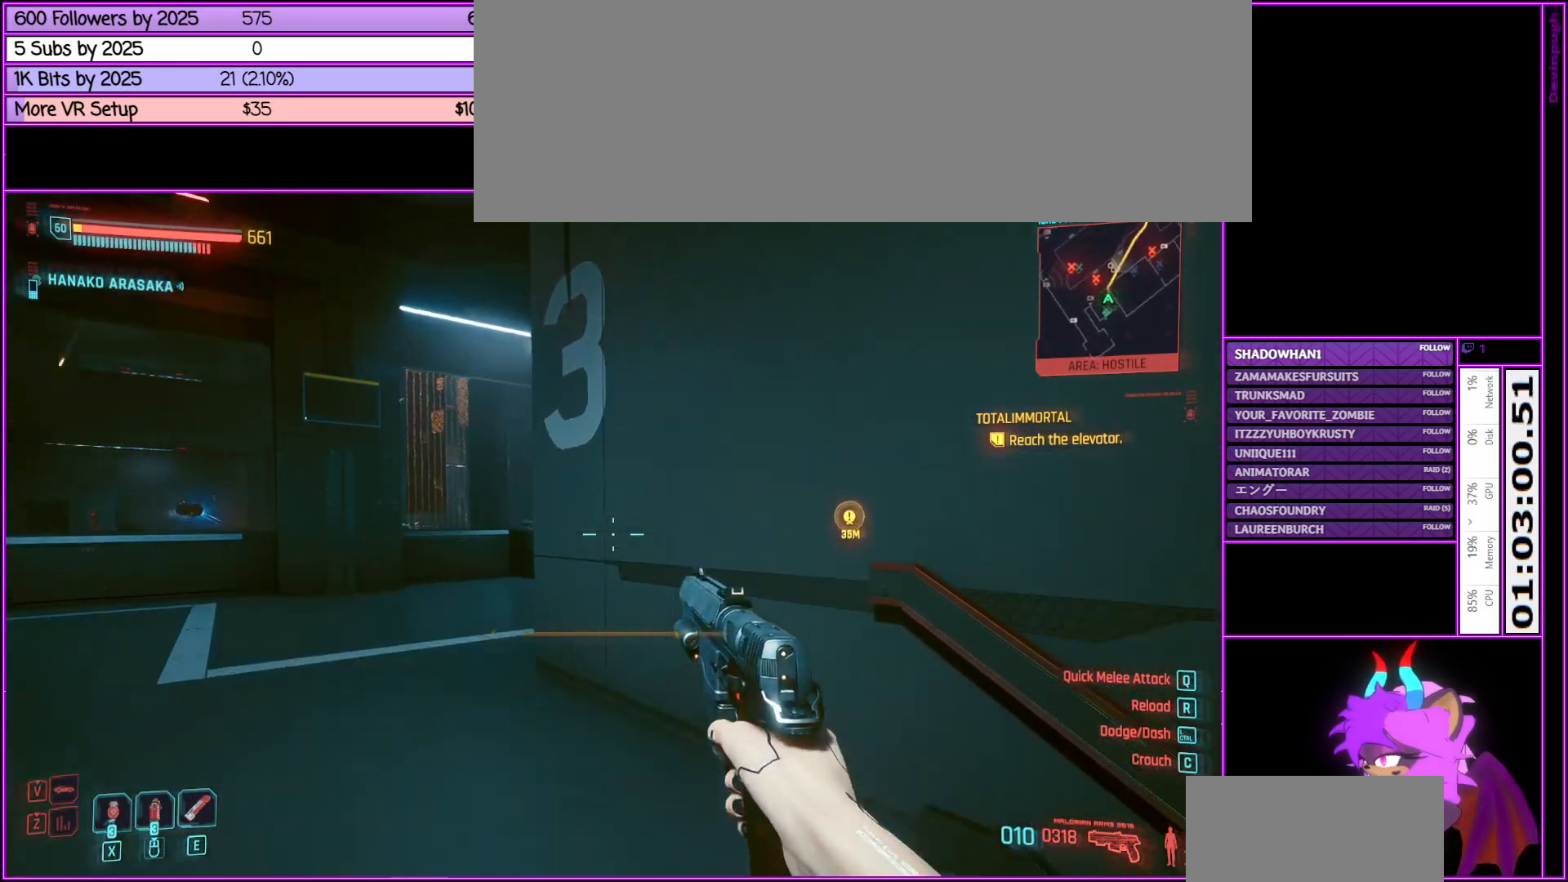
{"keys": ["w"], "mouse": [], "events": [[266, "a", "up"]]}
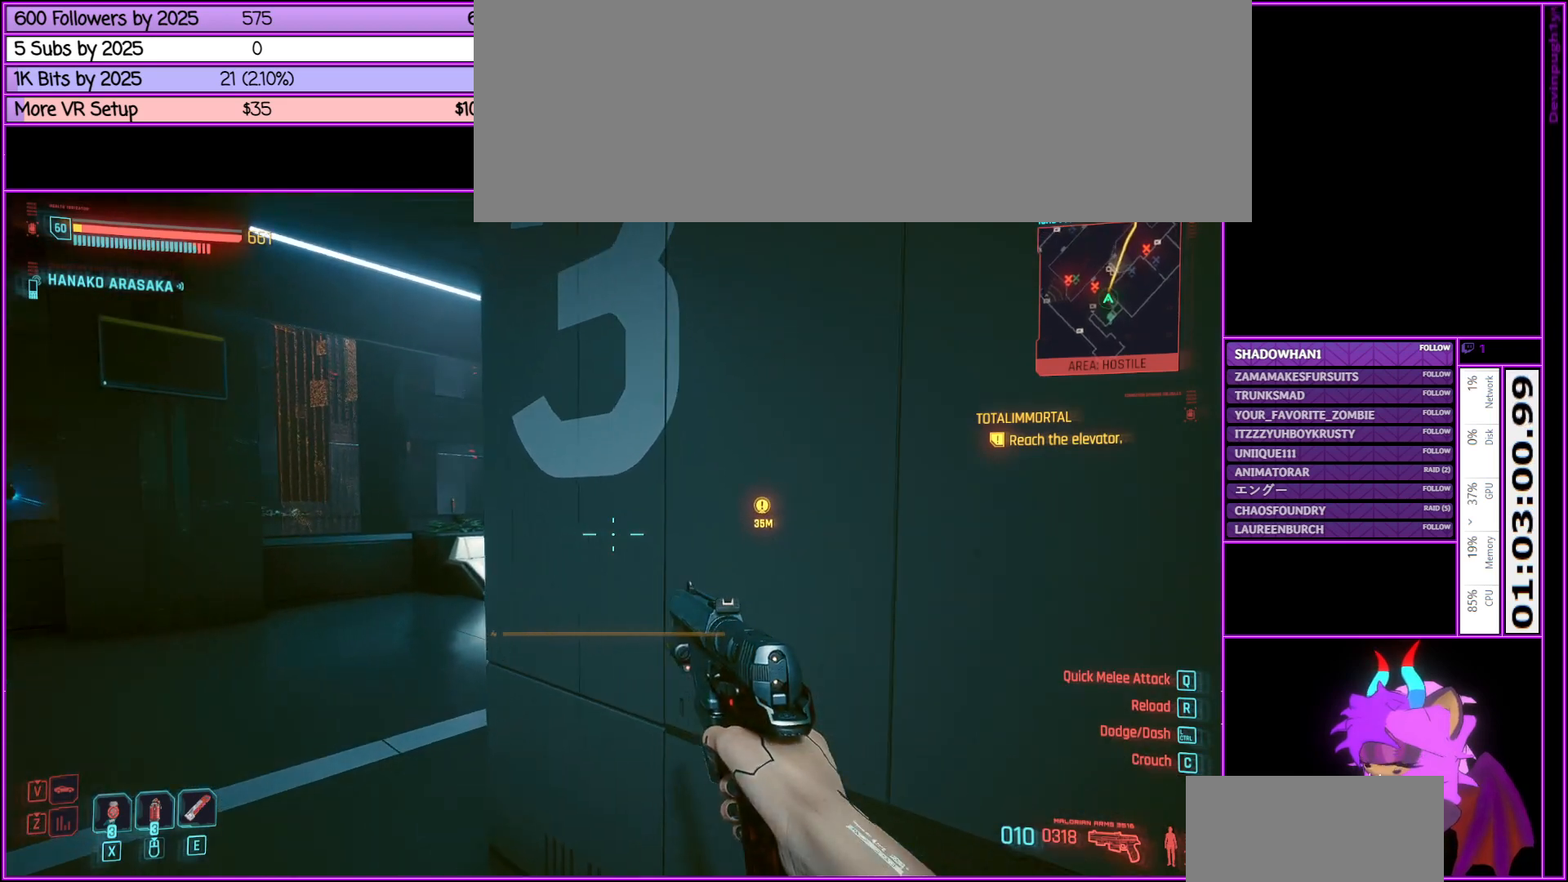
{"keys": [], "mouse": [], "events": [[283, "a", "down"], [433, "a", "up"], [433, "w", "up"]]}
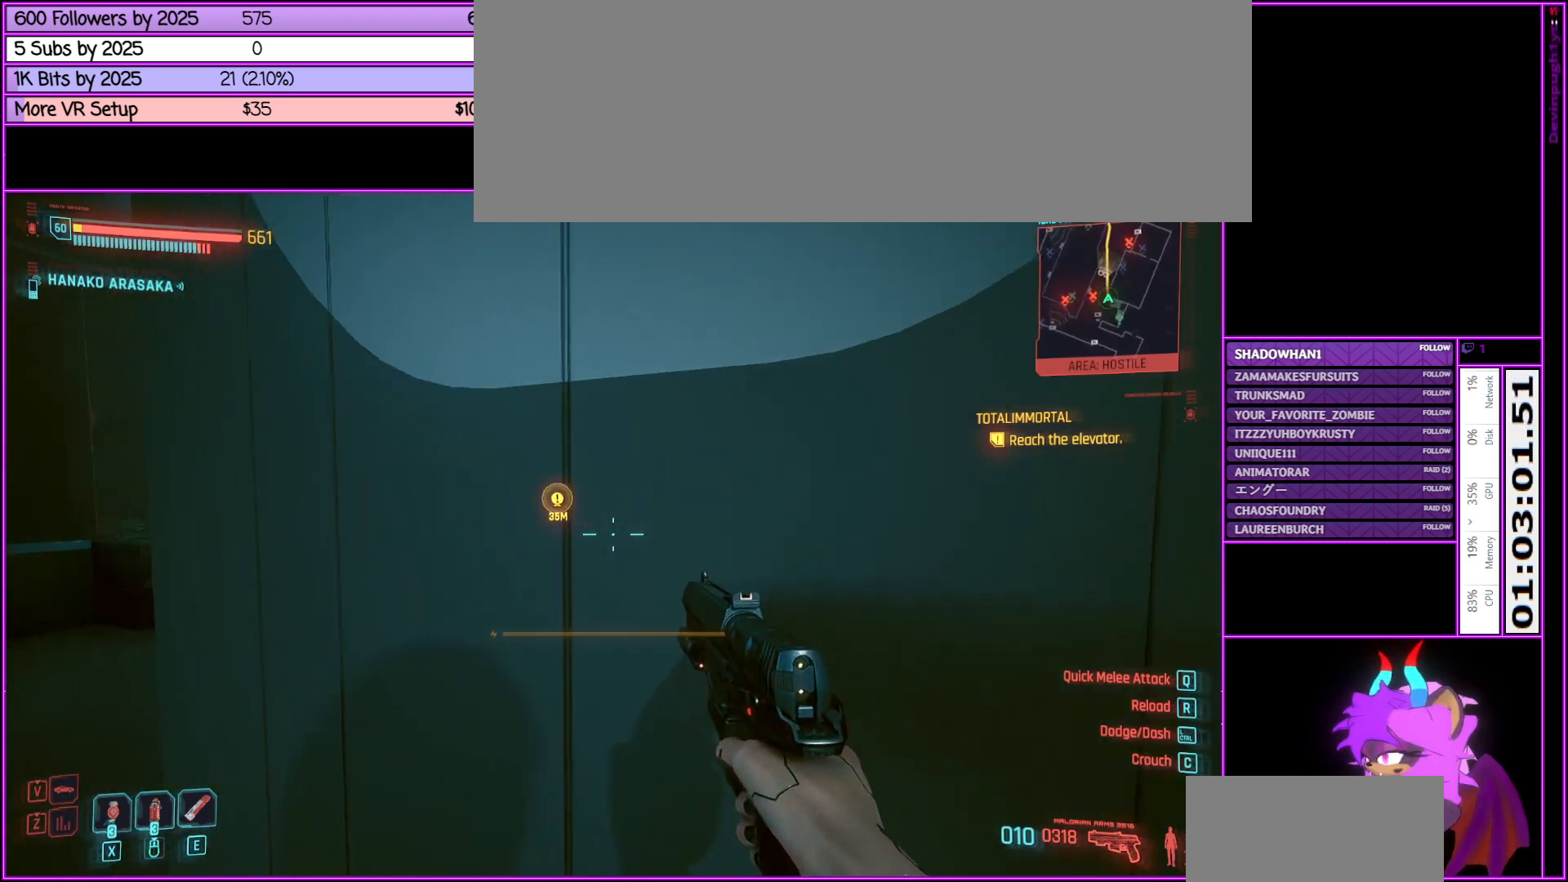
{"keys": [], "mouse": [], "events": [[200, "a", "down"], [250, "w", "down"], [350, "a", "up"], [383, "w", "up"]]}
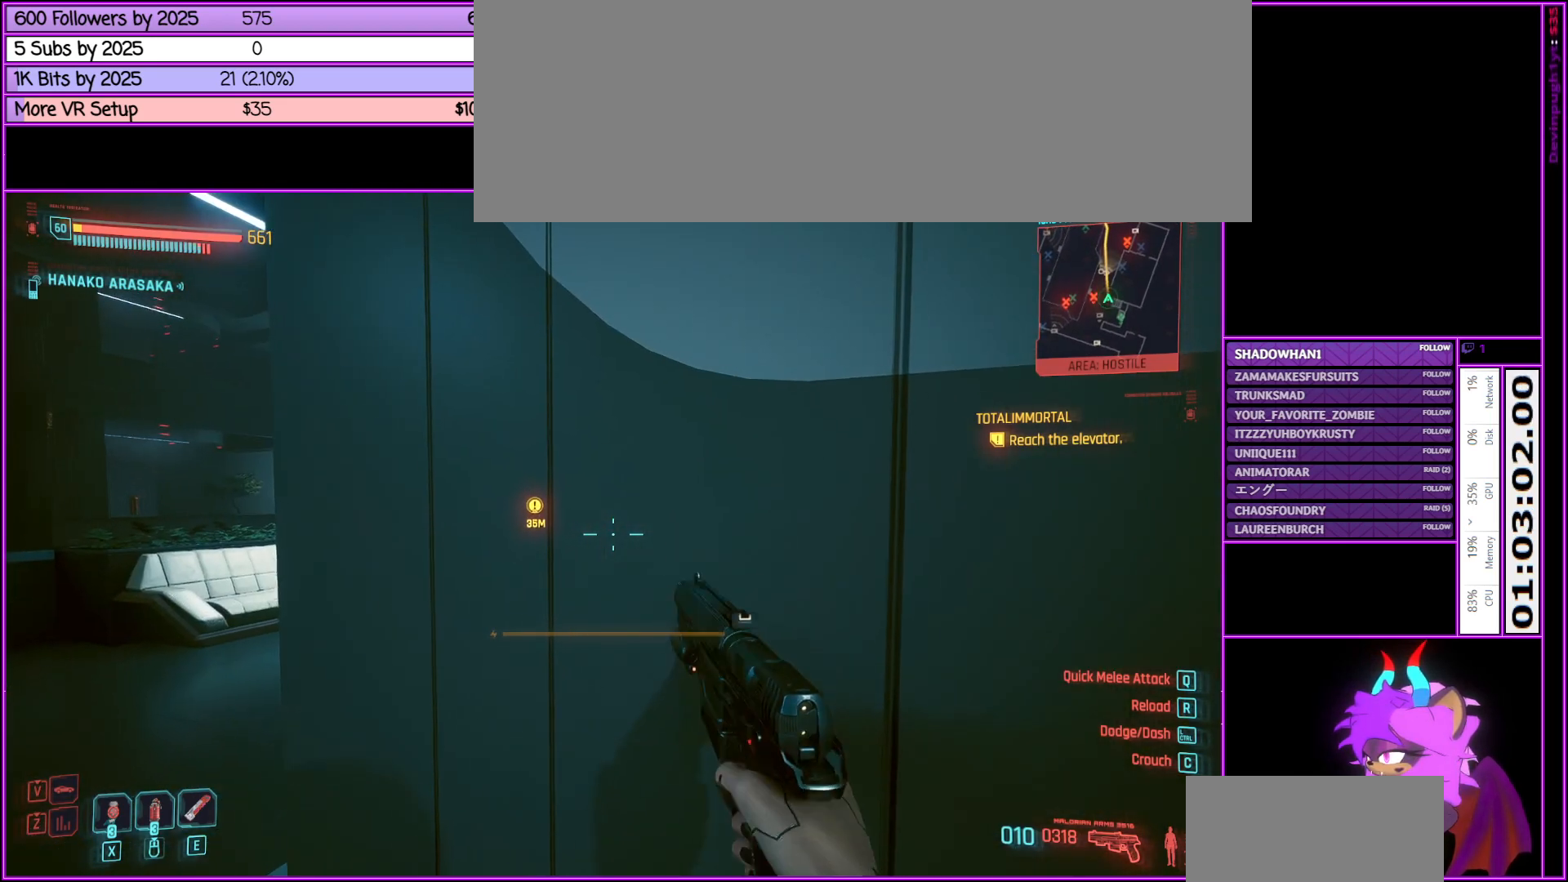
{"keys": ["tab"], "mouse": [], "events": [[83, "tab", "down"]]}
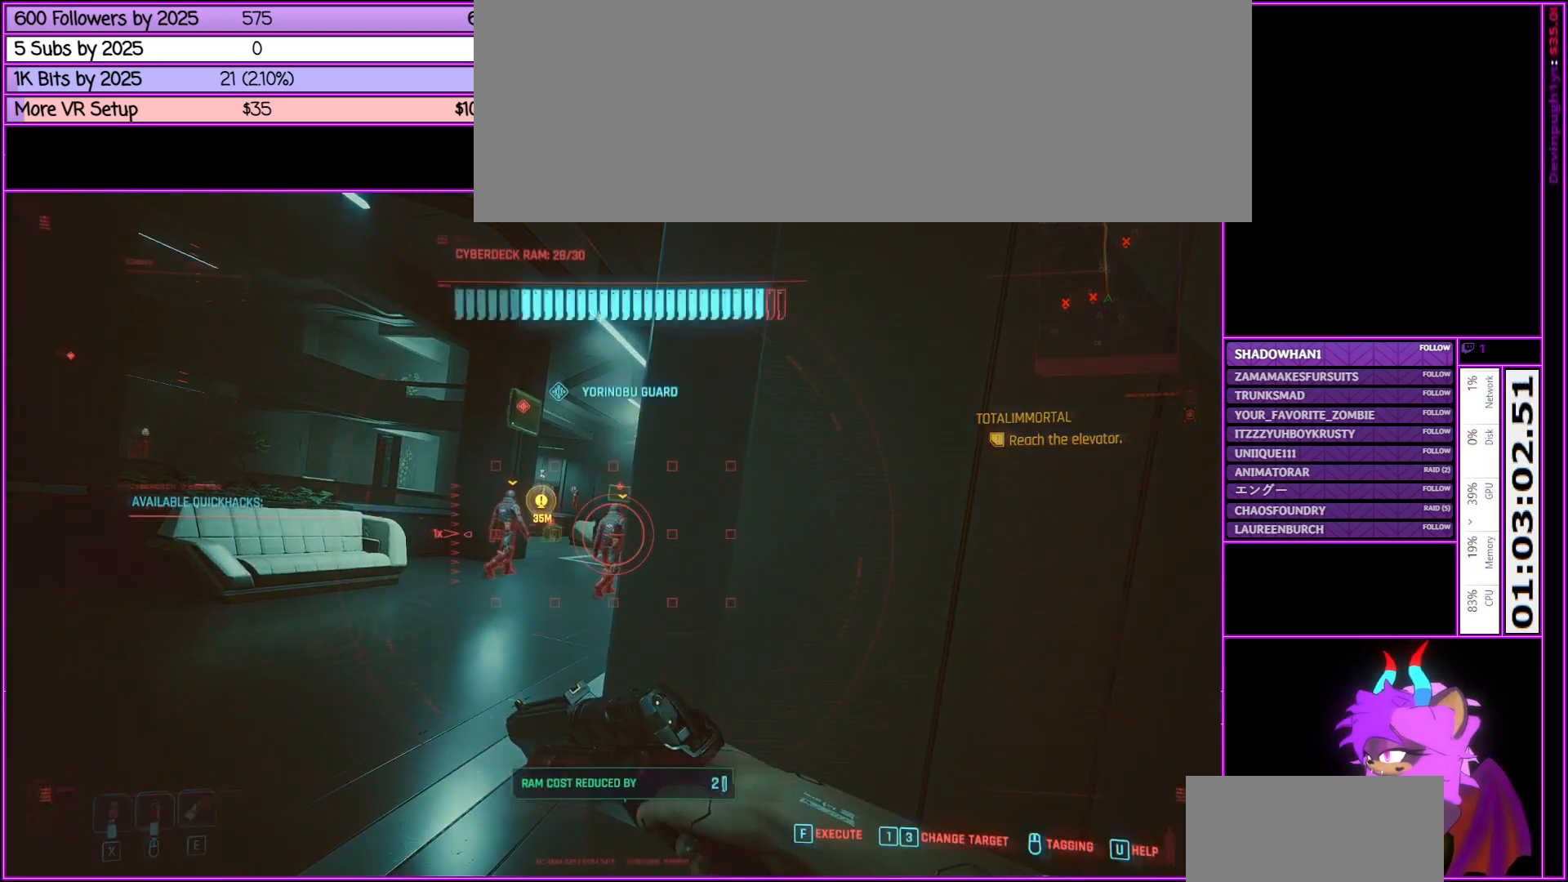
{"keys": ["tab"], "mouse": [], "events": []}
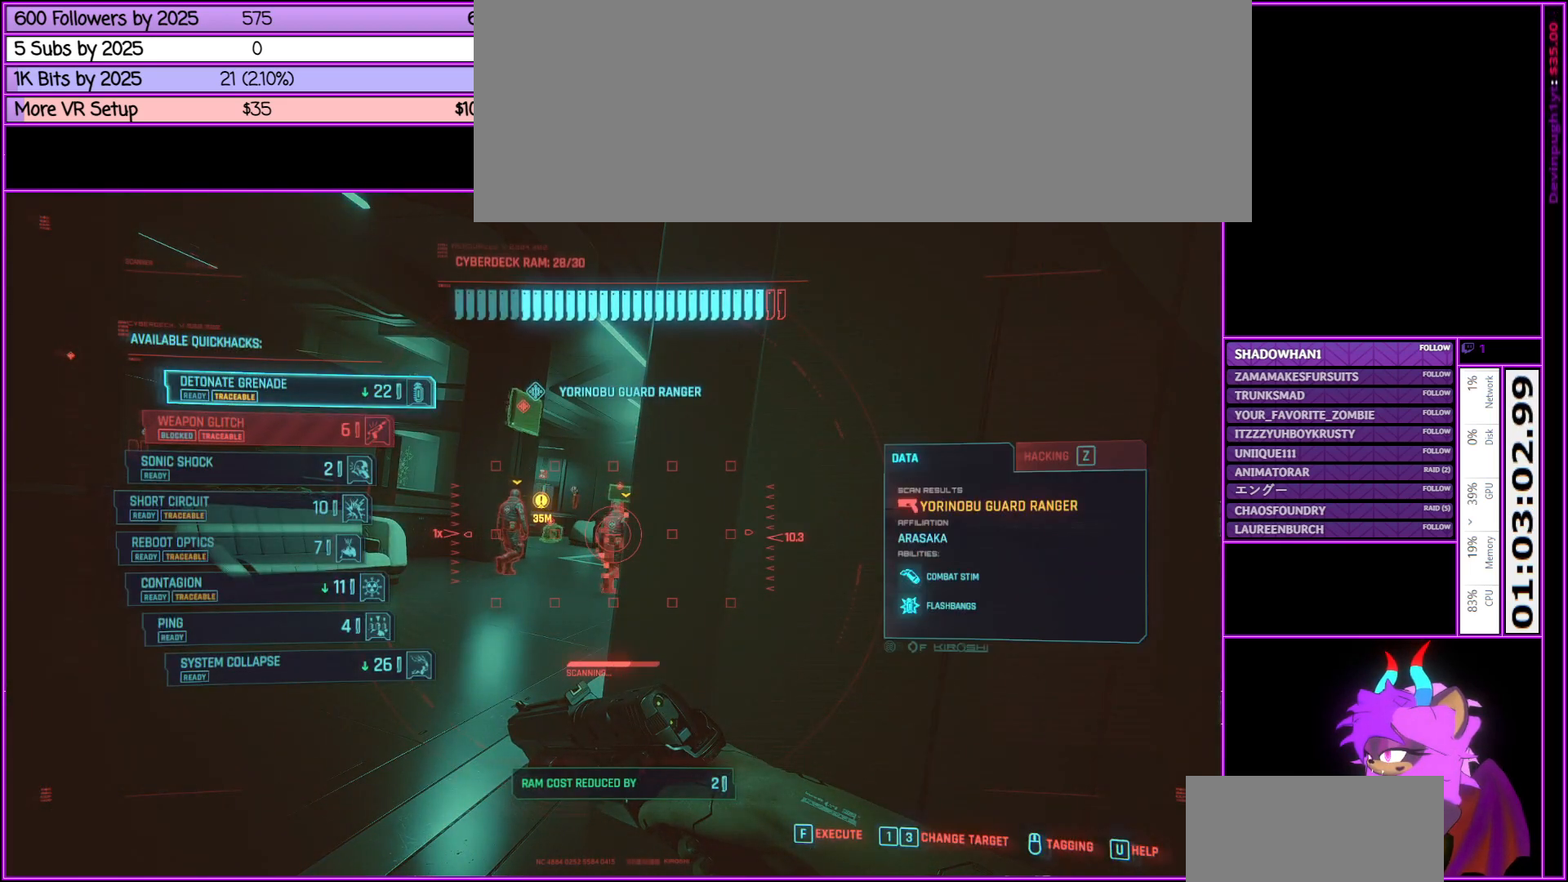
{"keys": ["tab"], "mouse": [], "events": [[16, "a", "down"], [250, "a", "up"]]}
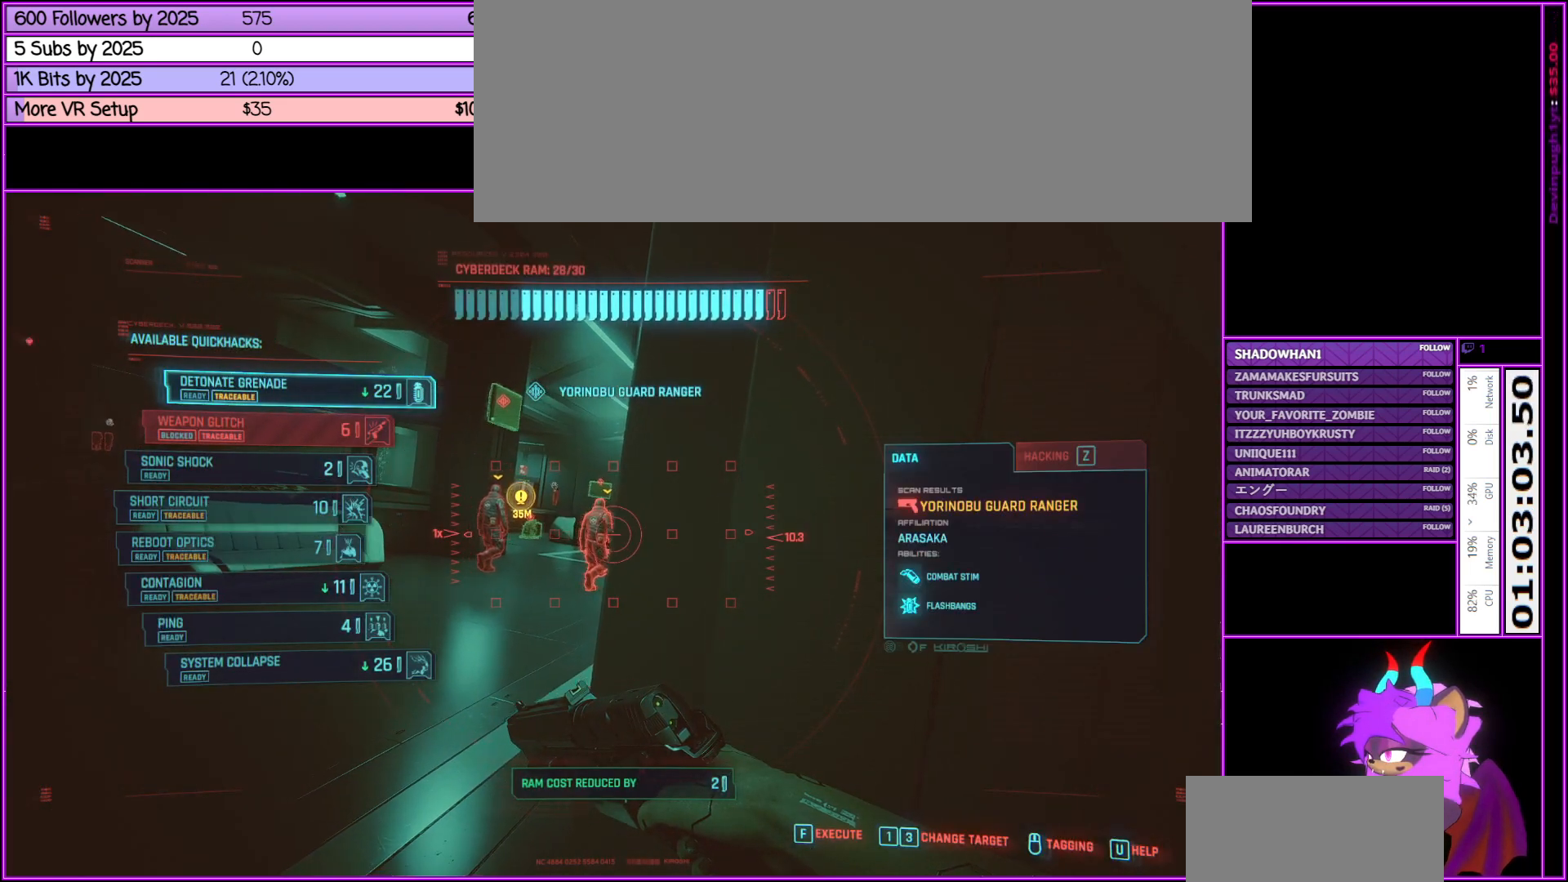
{"keys": ["tab"], "mouse": [], "events": [[216, "e", "down"], [366, "e", "up"]]}
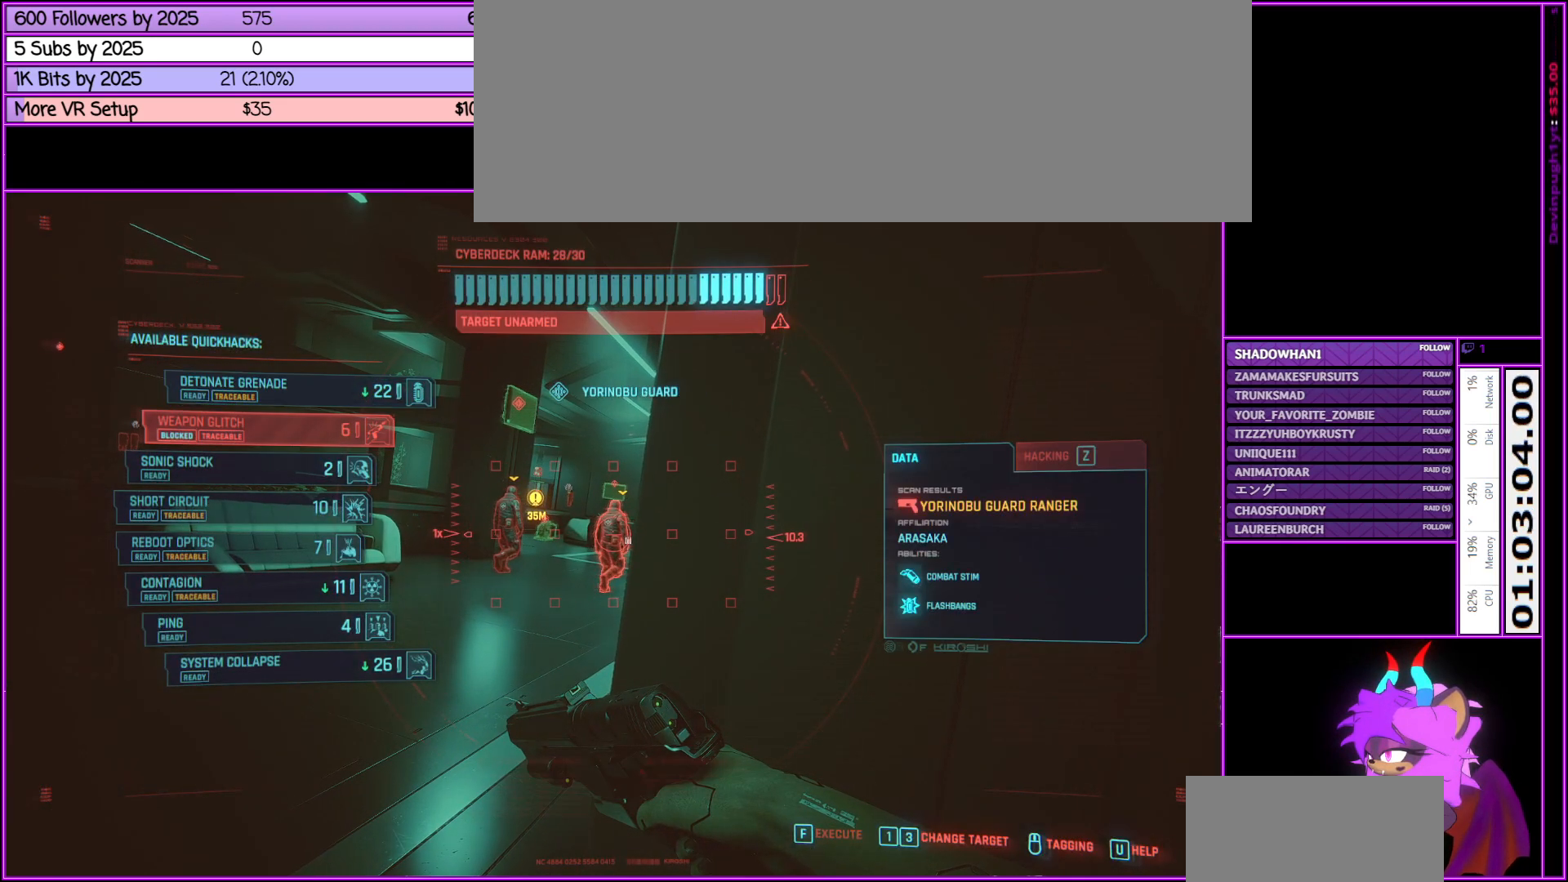
{"keys": ["tab"], "mouse": [], "events": []}
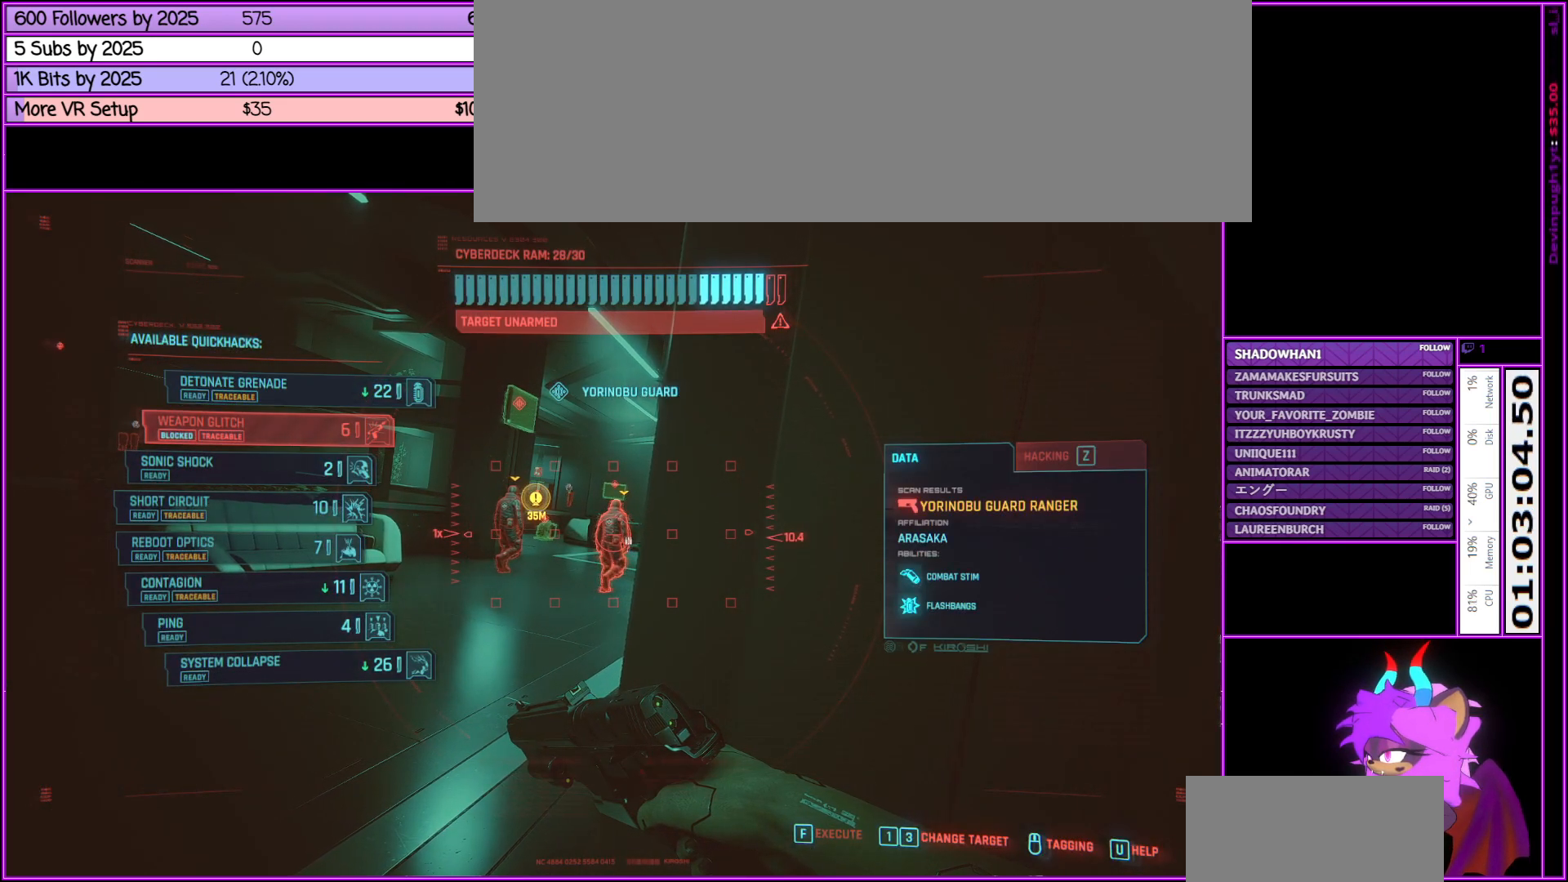
{"keys": ["tab"], "mouse": [], "events": []}
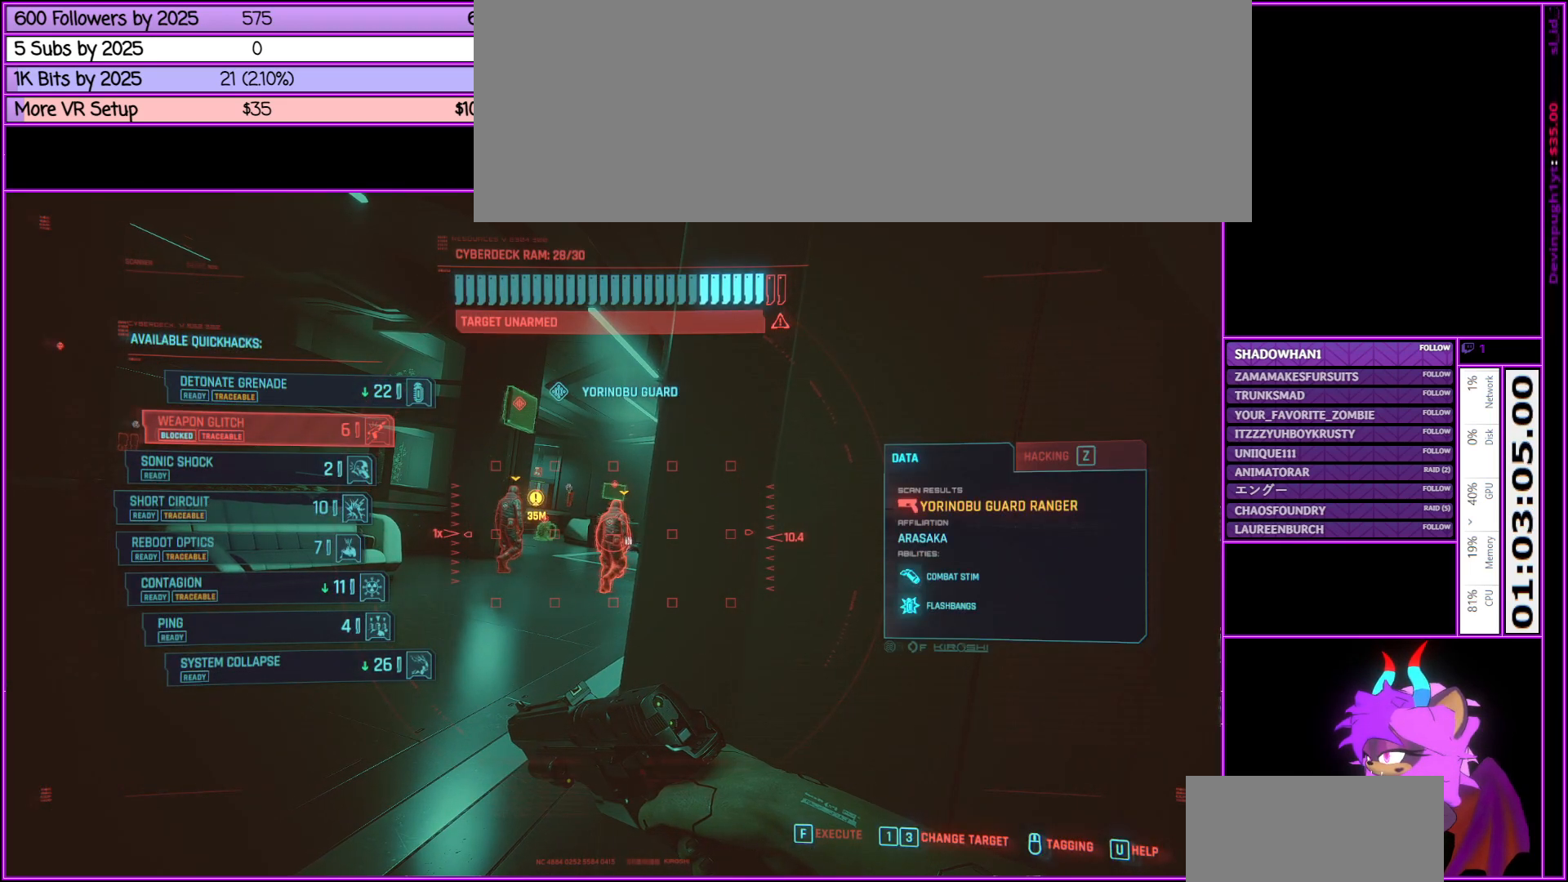
{"keys": ["tab"], "mouse": [], "events": [[216, "mouse_wheel_down", "down"], [266, "mouse_wheel_down", "up"]]}
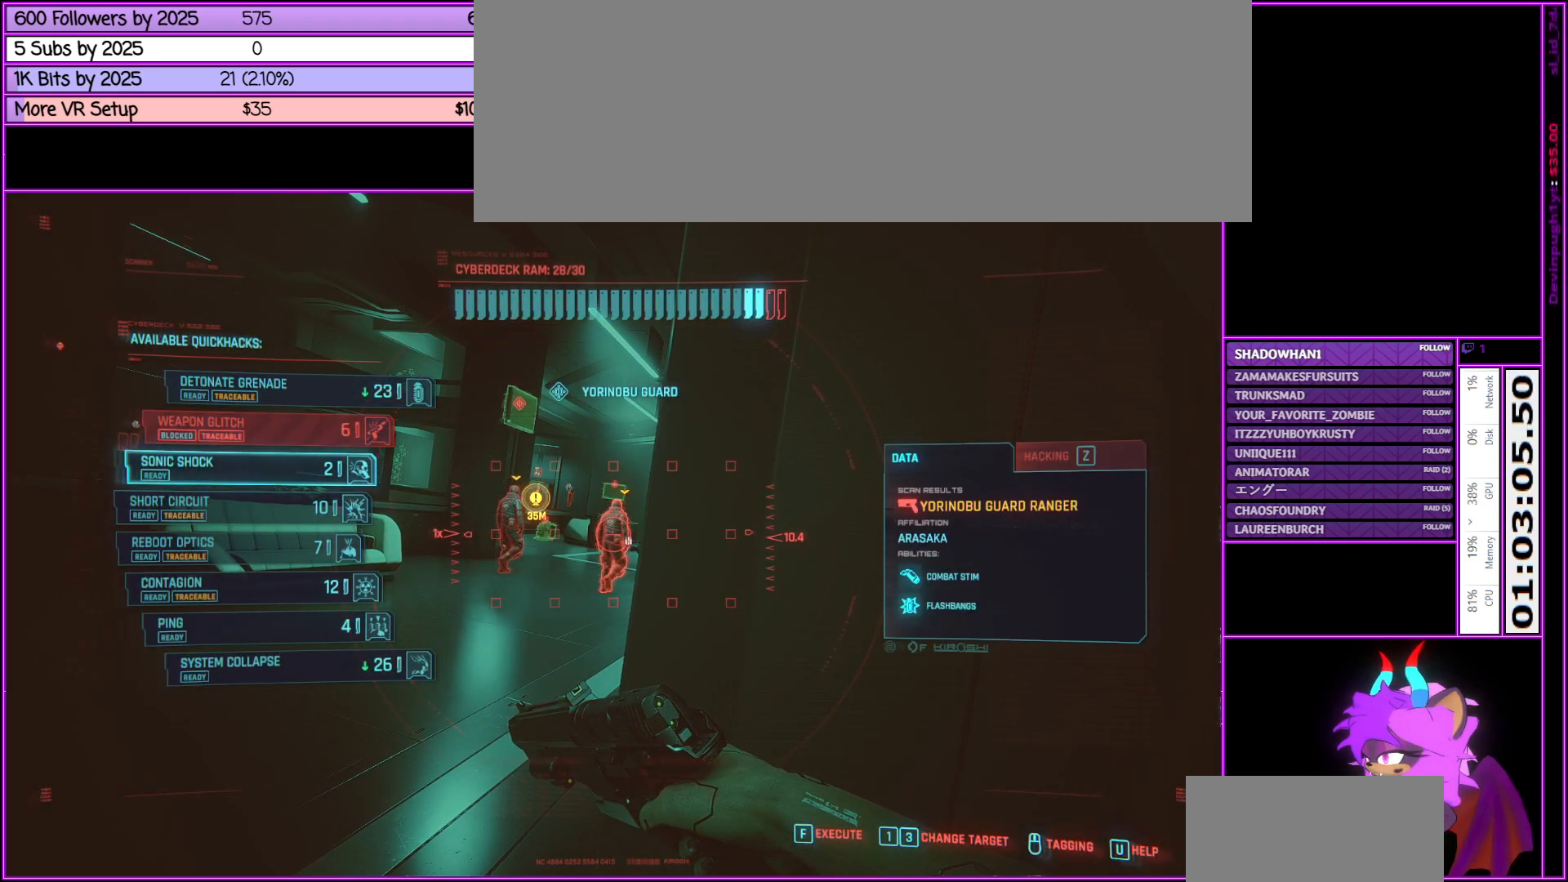
{"keys": ["tab"], "mouse": [], "events": [[50, "mouse_wheel_down", "down"], [83, "mouse_wheel_down", "up"], [183, "mouse_wheel_down", "down"], [233, "mouse_wheel_down", "up"]]}
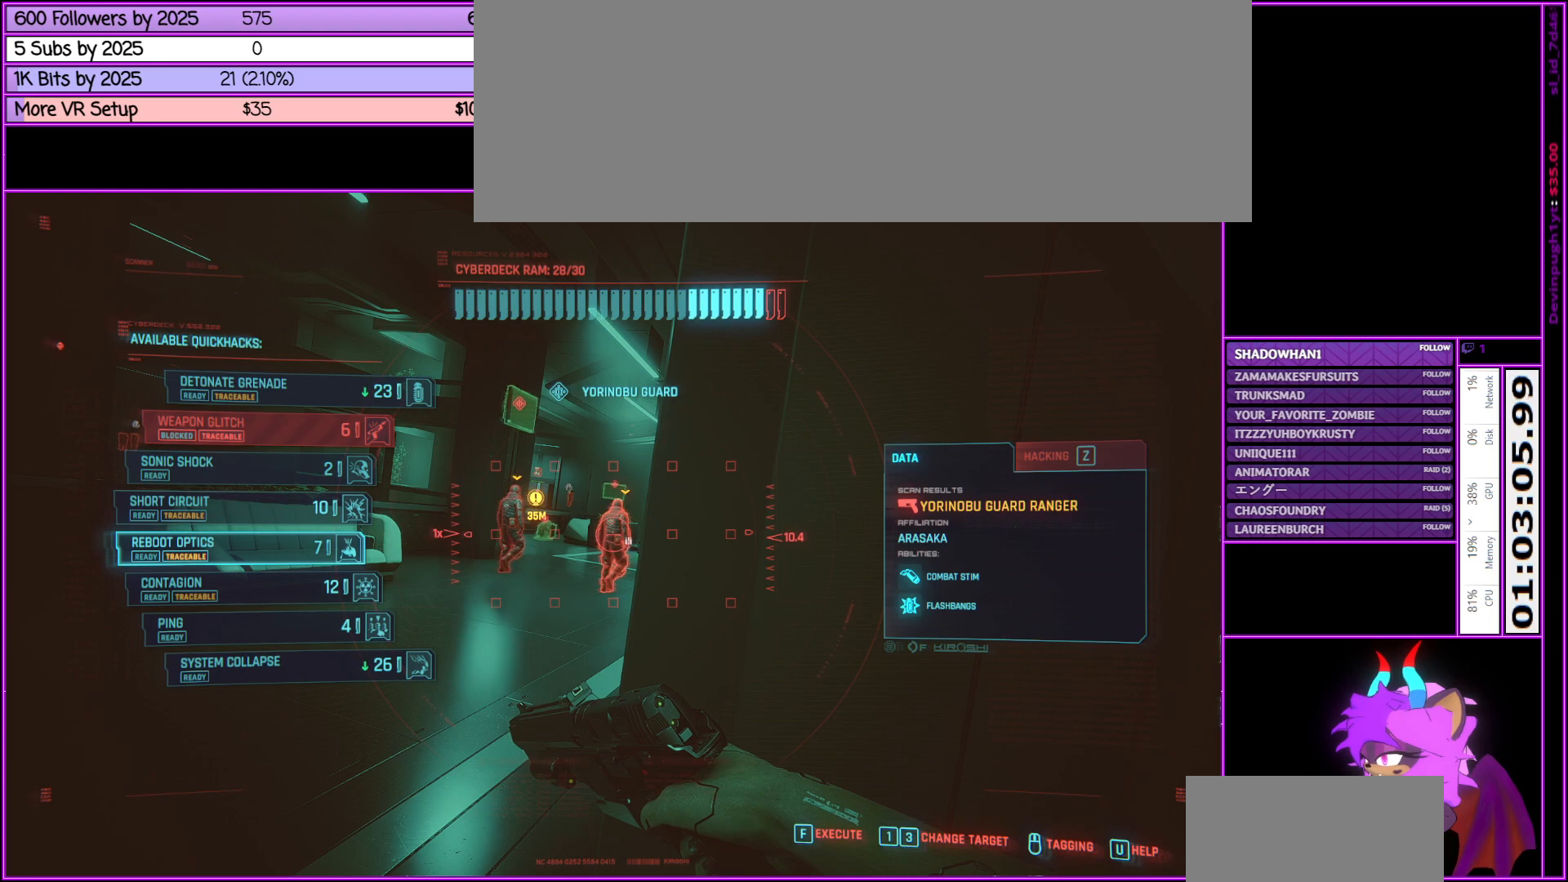
{"keys": ["tab"], "mouse": [], "events": [[250, "mouse_wheel_down", "down"], [300, "mouse_wheel_down", "up"], [400, "mouse_wheel_down", "down"], [450, "mouse_wheel_down", "up"]]}